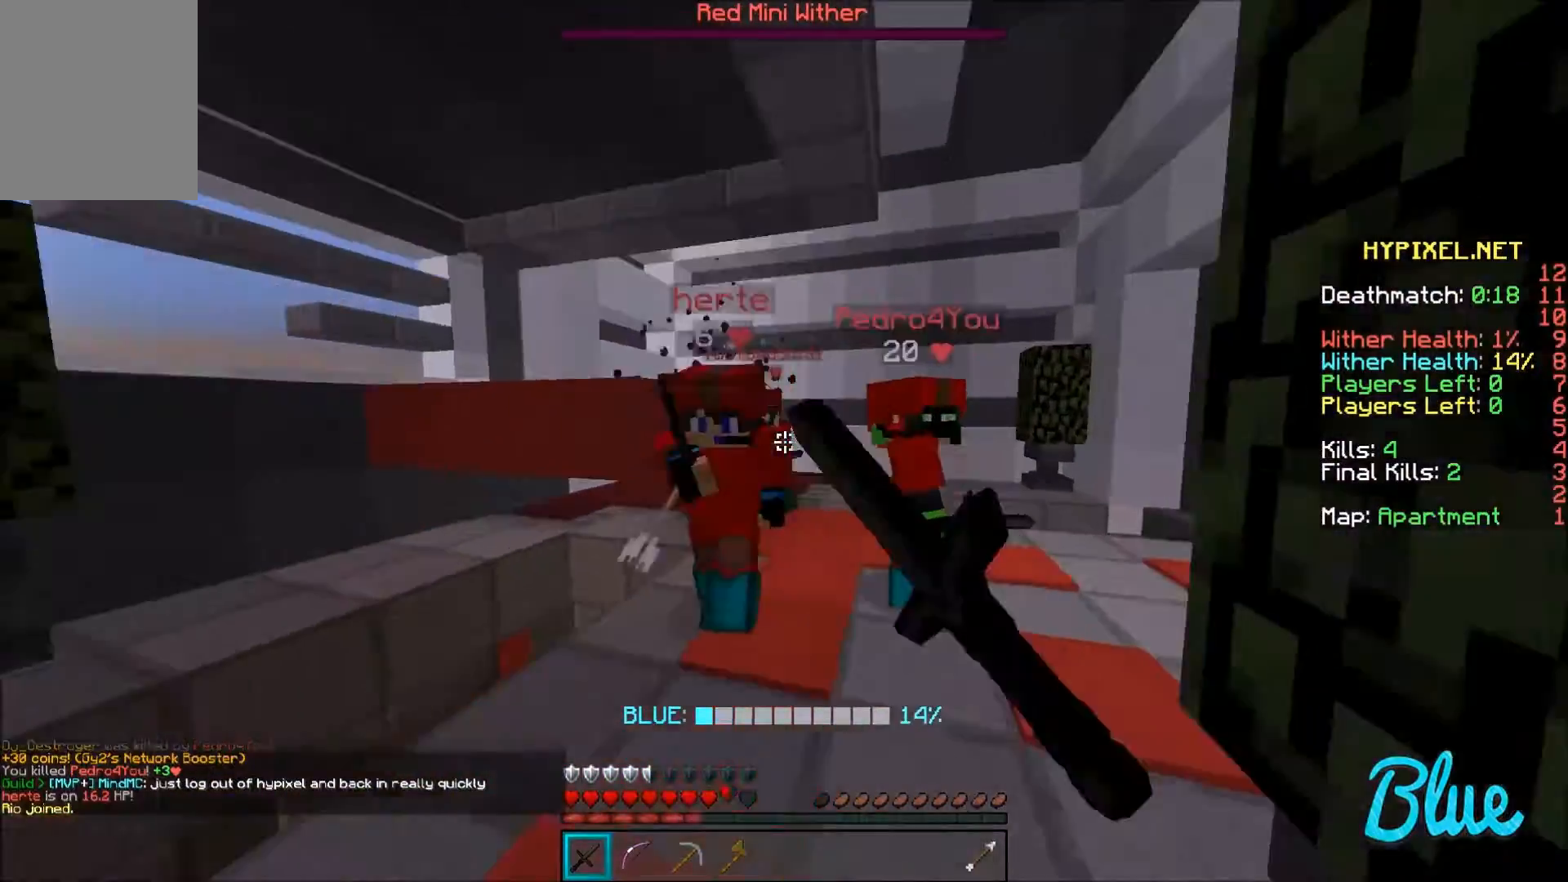
Gameplay with keyboard and mouse; each line is a JSON object with the keys and mouse buttons held at the frame after it. "events" lists presses ("down") and releases ("up") of "a", "d", "s", "w", "mouse_left" and "mouse_right" between this image and that frame as [ms after this image, input, new state], when the widget could be followed in between. "mouse_left", "mouse_right" = the "left", "right" buttons of the "mouse" list. No other keys are recorded. Fast repeated clicks can show as one long hold. Mouse movement is not recorded.
{"keys": ["a", "w"], "mouse": [], "events": [[34, "mouse_left", "up"], [100, "mouse_left", "down"], [134, "d", "up"], [200, "mouse_left", "up"], [234, "mouse_left", "down"], [334, "mouse_left", "up"], [401, "mouse_left", "down"], [434, "mouse_left", "up"], [501, "a", "down"]]}
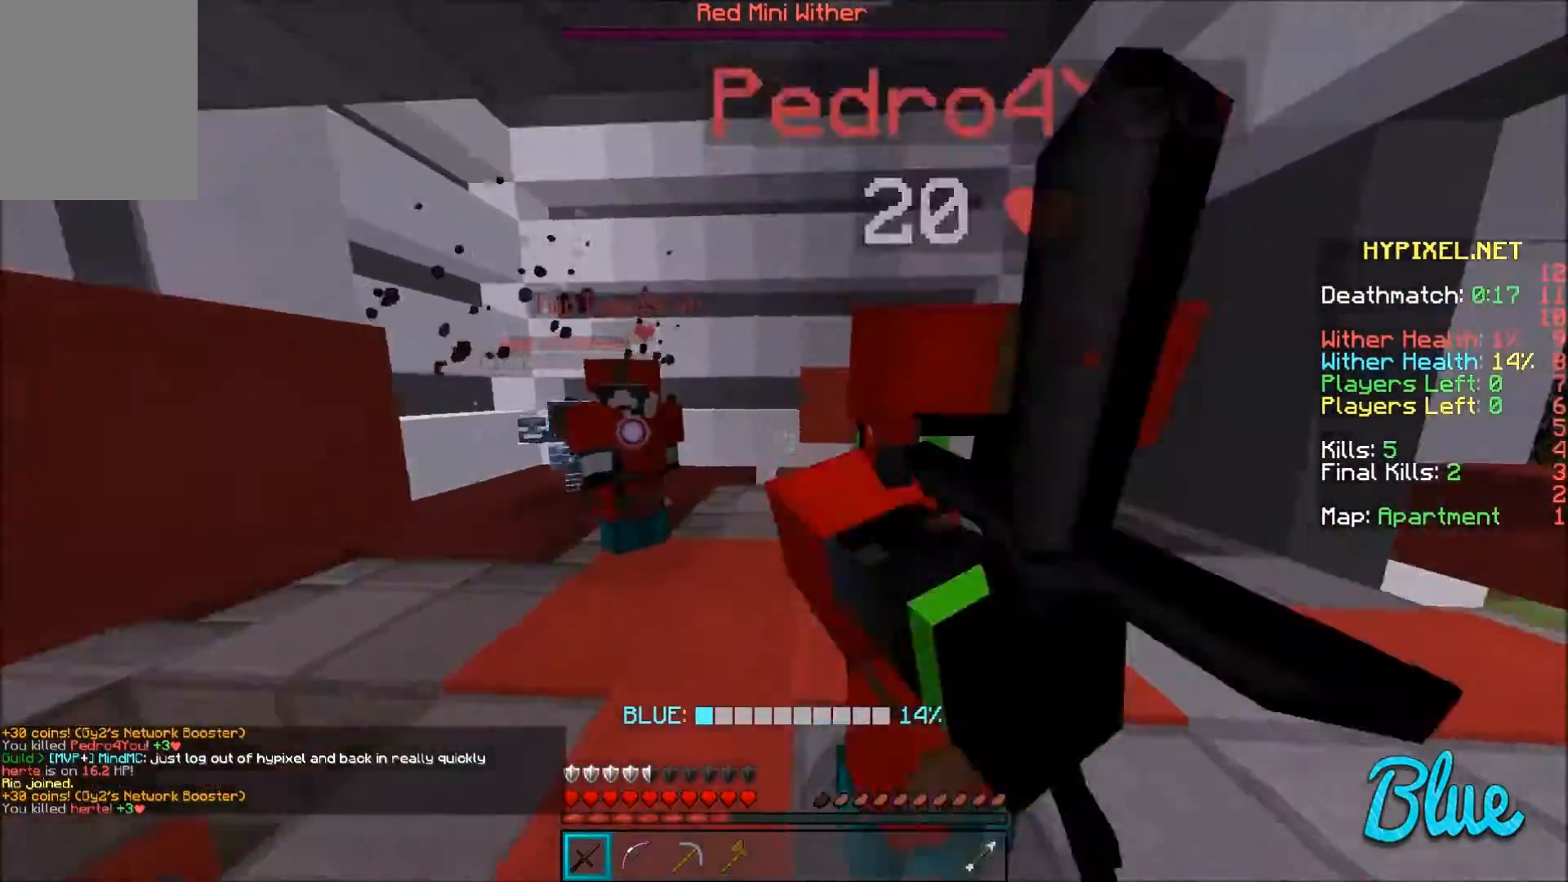
{"keys": ["a", "w"], "mouse": ["left"], "events": [[33, "mouse_left", "down"], [100, "mouse_left", "up"], [200, "mouse_left", "down"], [233, "mouse_left", "up"], [300, "a", "up"], [300, "mouse_left", "down"], [400, "a", "down"], [400, "mouse_left", "up"], [433, "mouse_left", "down"]]}
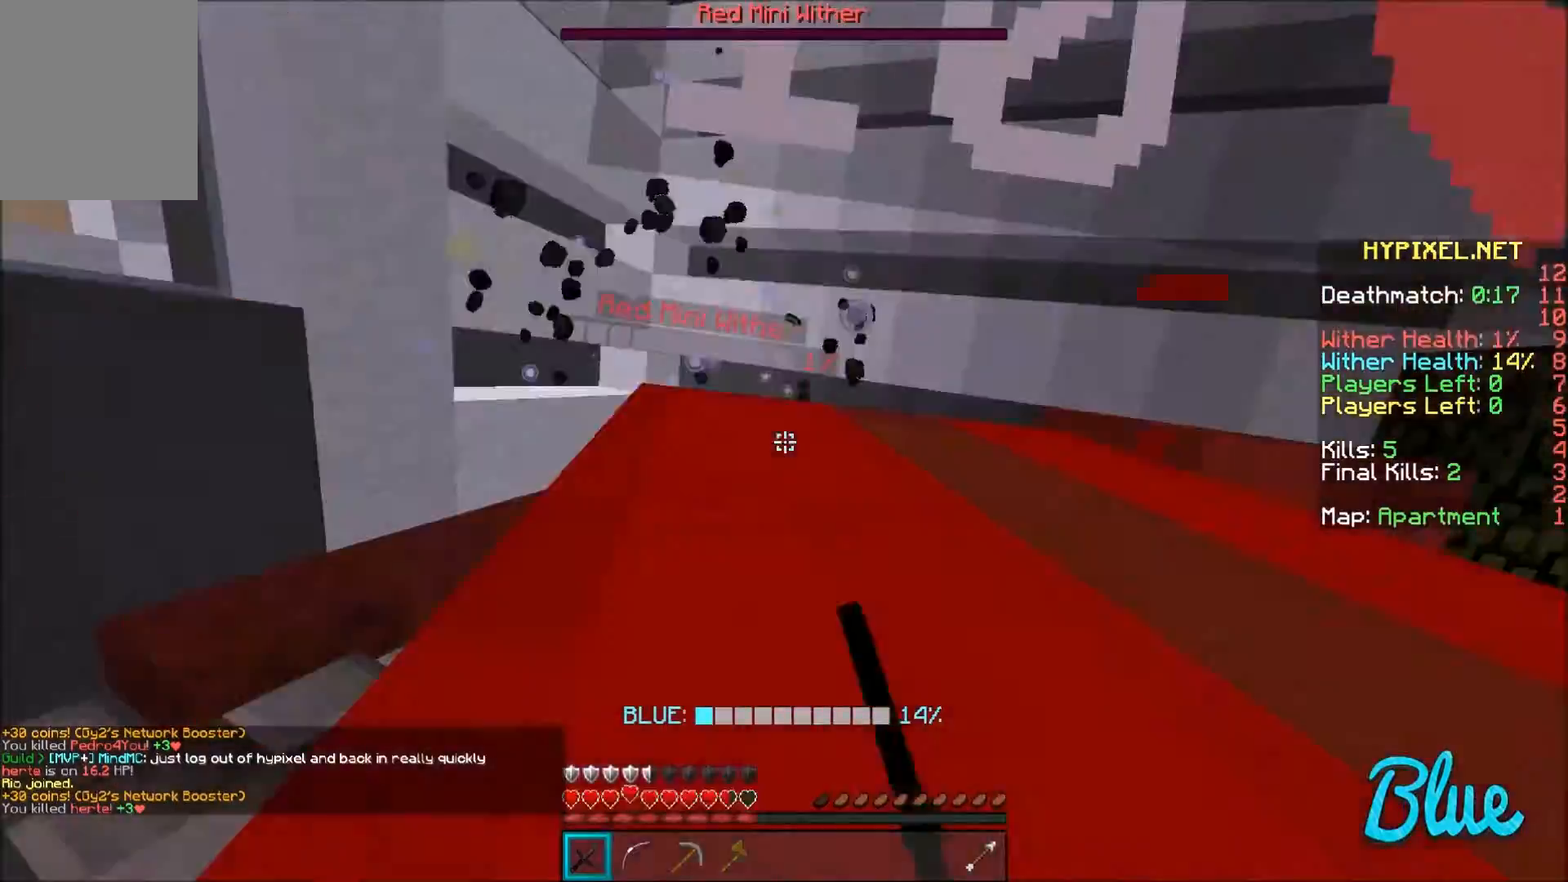
{"keys": ["a", "w"], "mouse": [], "events": [[33, "mouse_left", "up"], [100, "mouse_left", "down"], [200, "mouse_left", "up"], [234, "mouse_left", "down"], [300, "a", "up"], [334, "mouse_left", "up"], [401, "a", "down"], [401, "mouse_left", "down"], [501, "mouse_left", "up"]]}
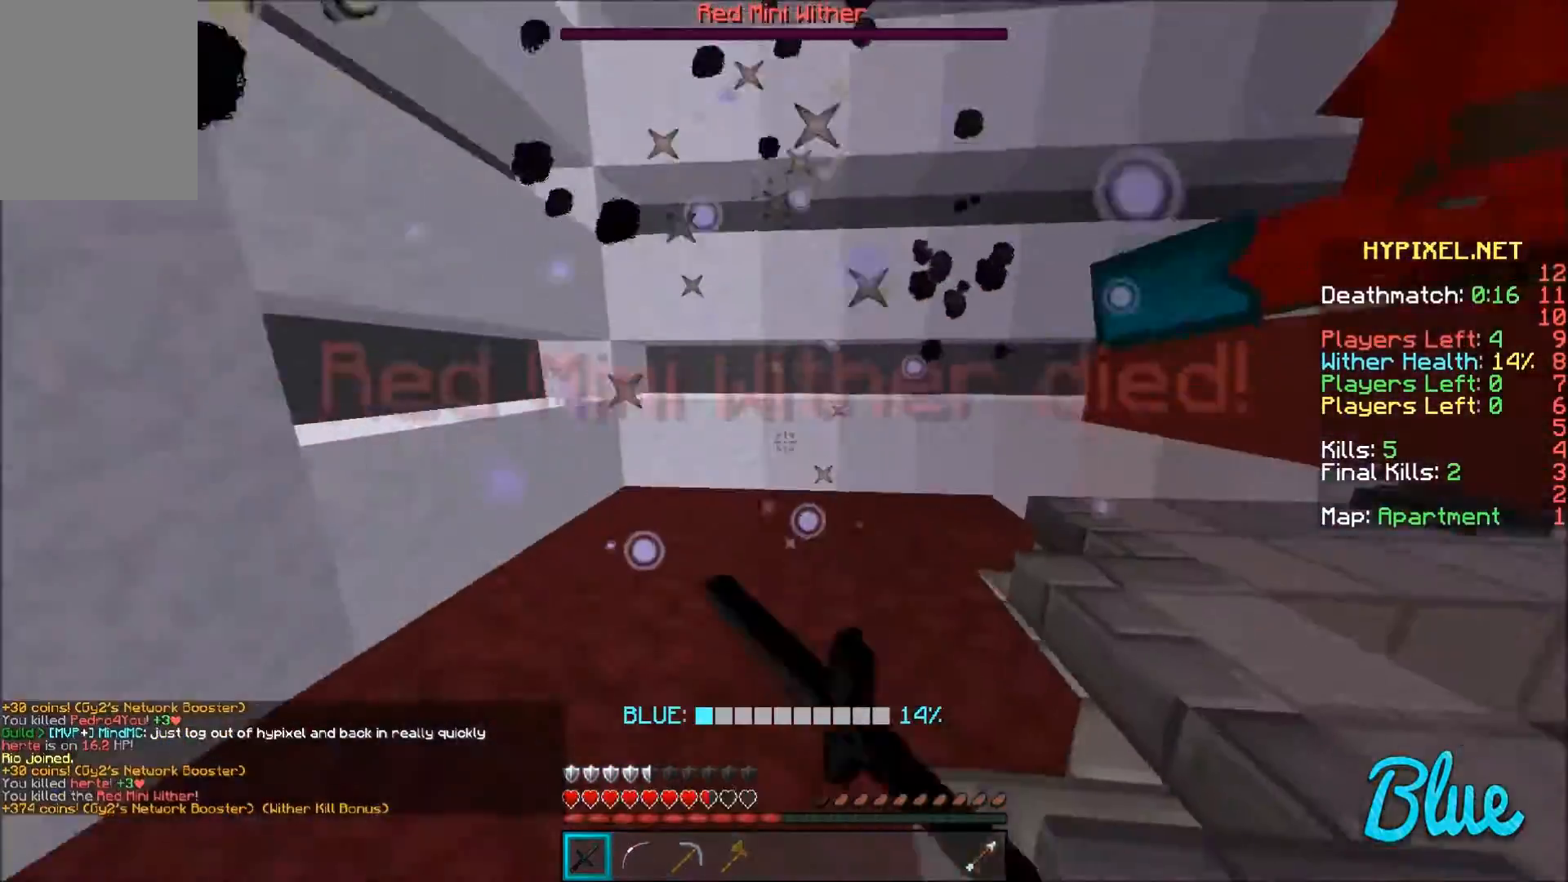
{"keys": ["a", "w"], "mouse": ["left"], "events": [[33, "mouse_left", "down"], [100, "mouse_left", "up"], [133, "mouse_left", "down"], [233, "mouse_left", "up"], [400, "a", "up"], [433, "mouse_left", "down"], [500, "a", "down"]]}
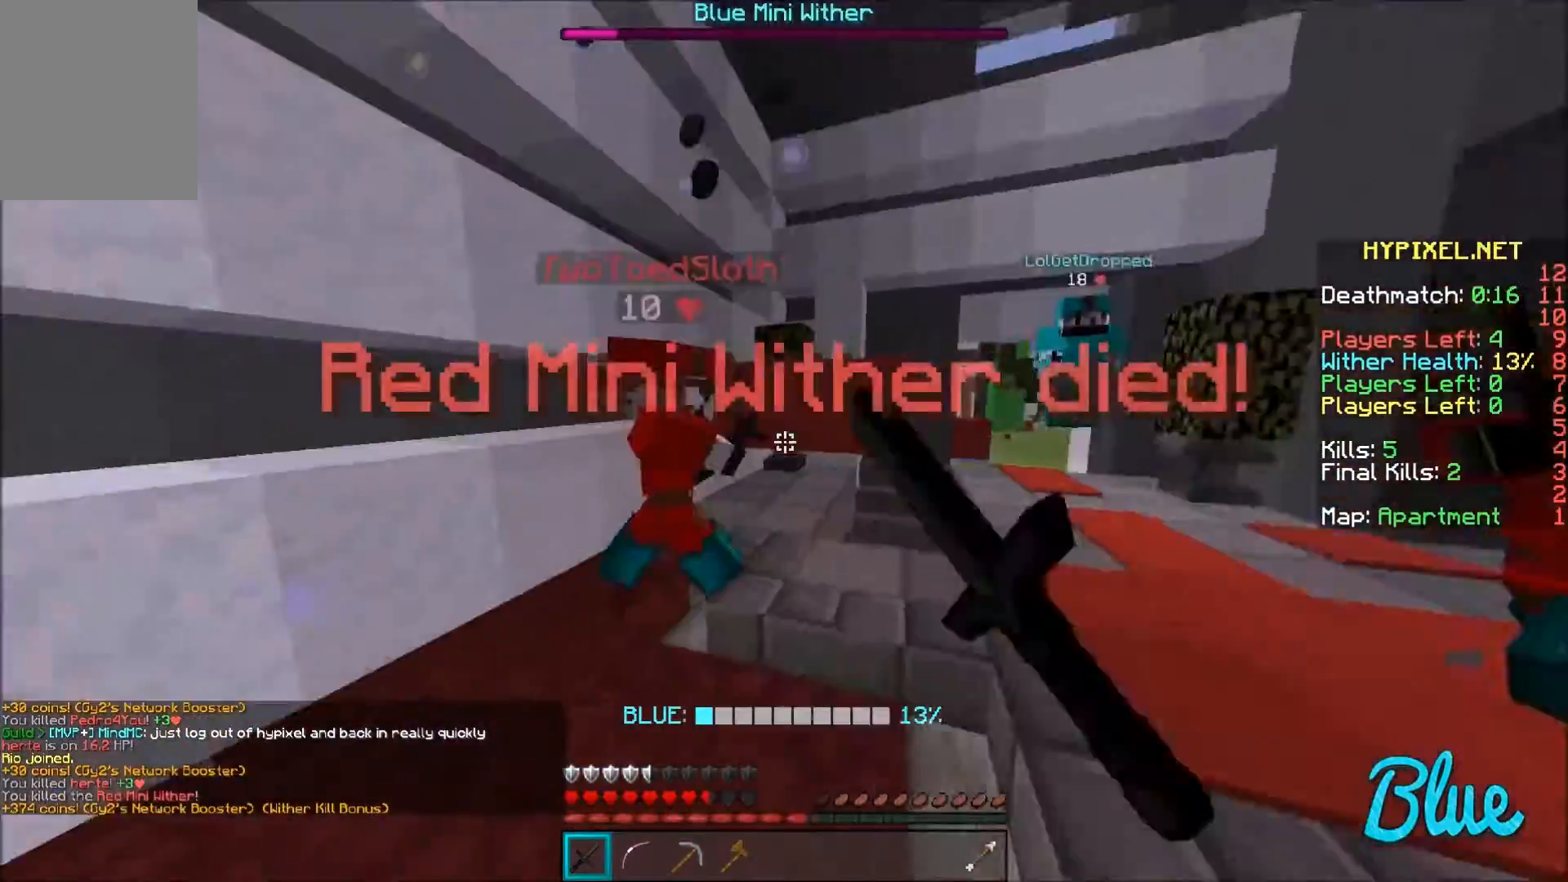
{"keys": ["a", "w"], "mouse": ["left"], "events": [[34, "mouse_left", "up"], [100, "mouse_left", "down"], [100, "w", "up"], [200, "mouse_left", "up"], [234, "mouse_left", "down"], [300, "mouse_left", "up"], [300, "w", "down"], [334, "mouse_left", "down"], [434, "mouse_left", "up"], [501, "mouse_left", "down"]]}
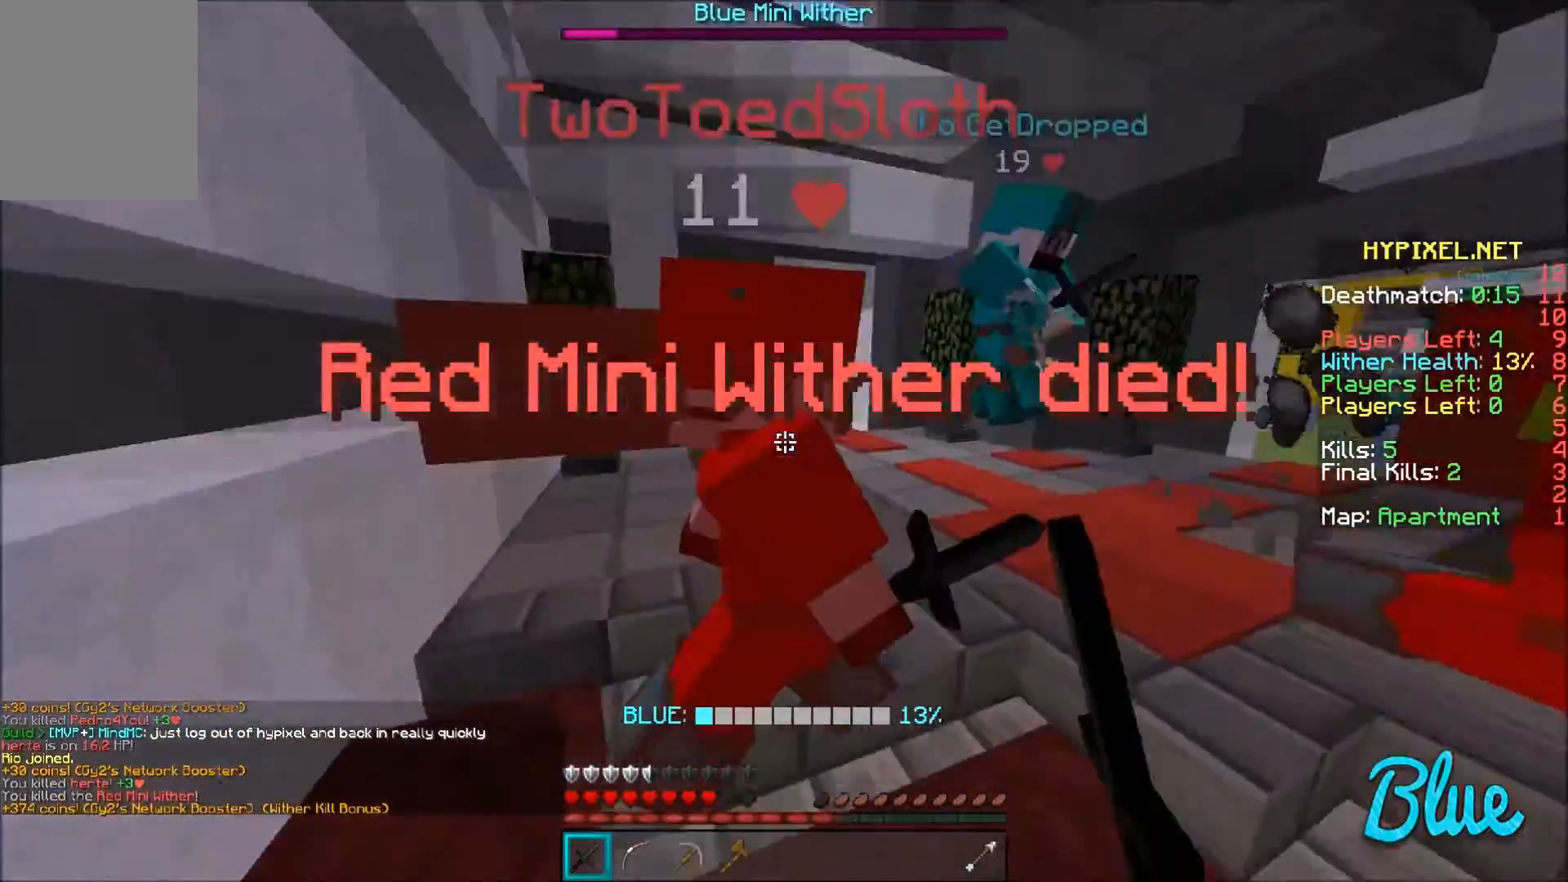
{"keys": ["a", "w"], "mouse": ["left"], "events": [[33, "mouse_left", "up"], [100, "mouse_left", "down"], [133, "w", "up"], [200, "mouse_left", "up"], [233, "mouse_left", "down"], [300, "mouse_left", "up"], [333, "mouse_left", "down"], [433, "mouse_left", "up"], [500, "mouse_left", "down"], [500, "w", "down"]]}
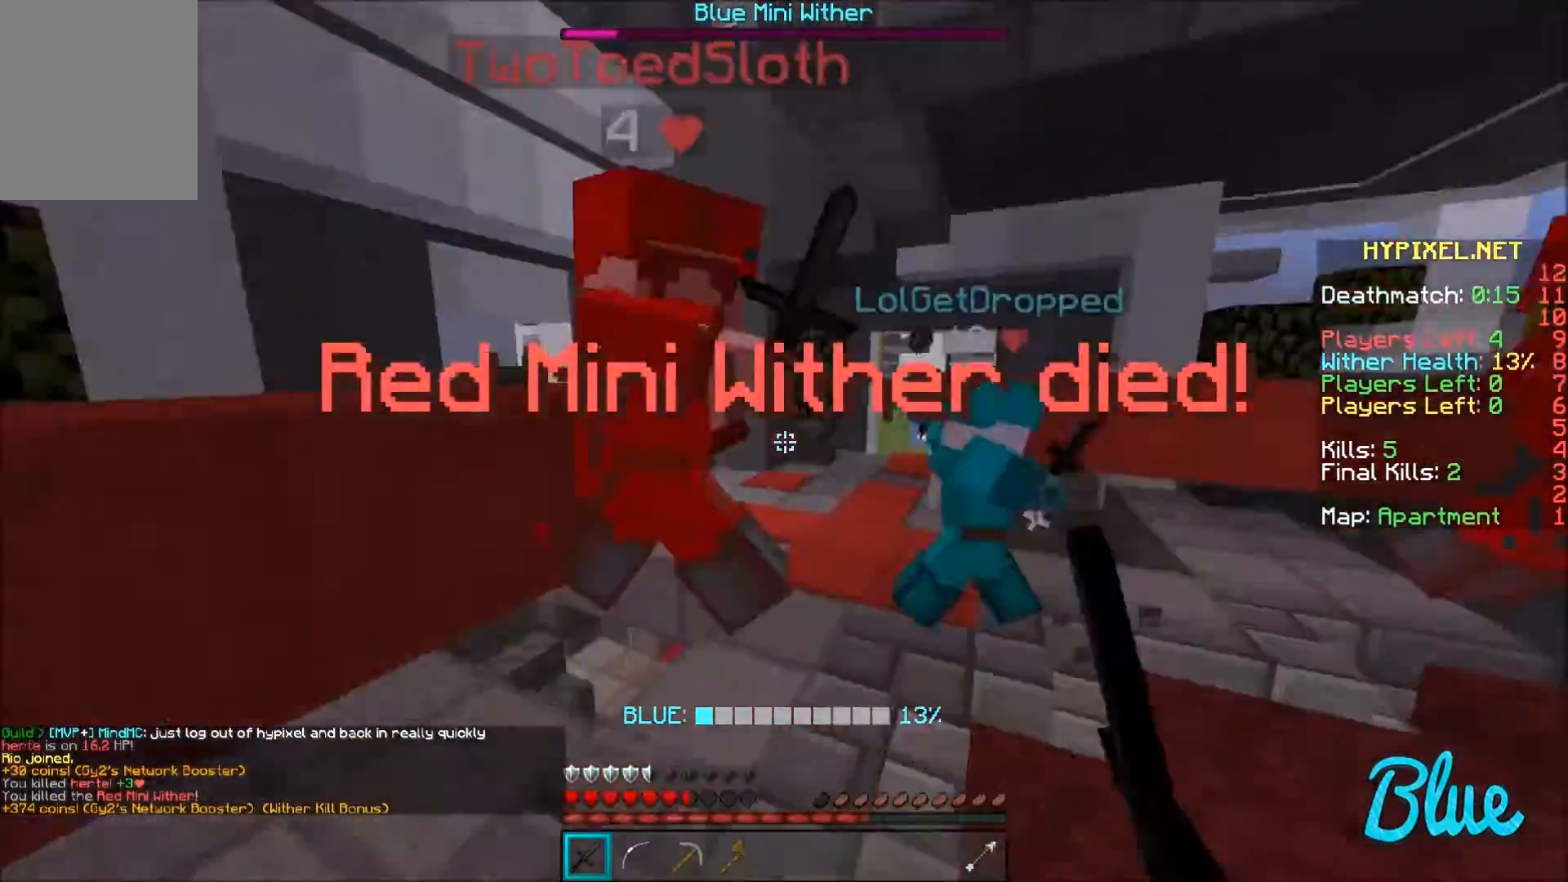
{"keys": ["w"], "mouse": [], "events": [[100, "mouse_left", "up"], [134, "a", "up"], [134, "mouse_left", "down"], [234, "mouse_left", "up"], [300, "mouse_left", "down"], [334, "mouse_left", "up"], [434, "mouse_left", "down"], [501, "mouse_left", "up"]]}
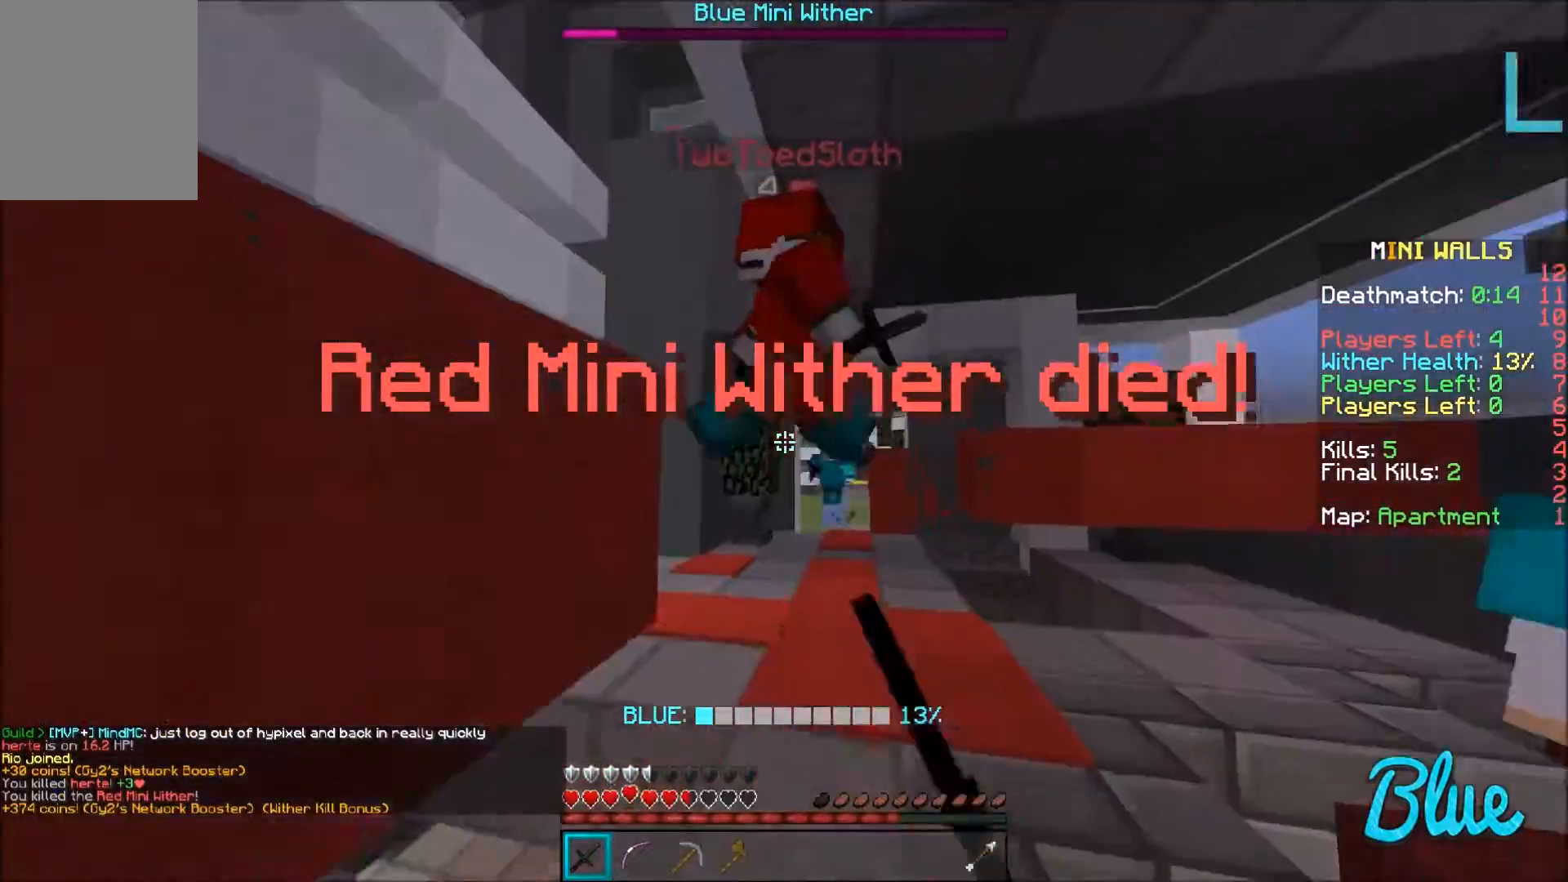
{"keys": ["w"], "mouse": [], "events": [[100, "mouse_left", "down"], [133, "mouse_left", "up"], [233, "mouse_left", "down"], [300, "mouse_left", "up"], [400, "mouse_left", "down"], [433, "mouse_left", "up"]]}
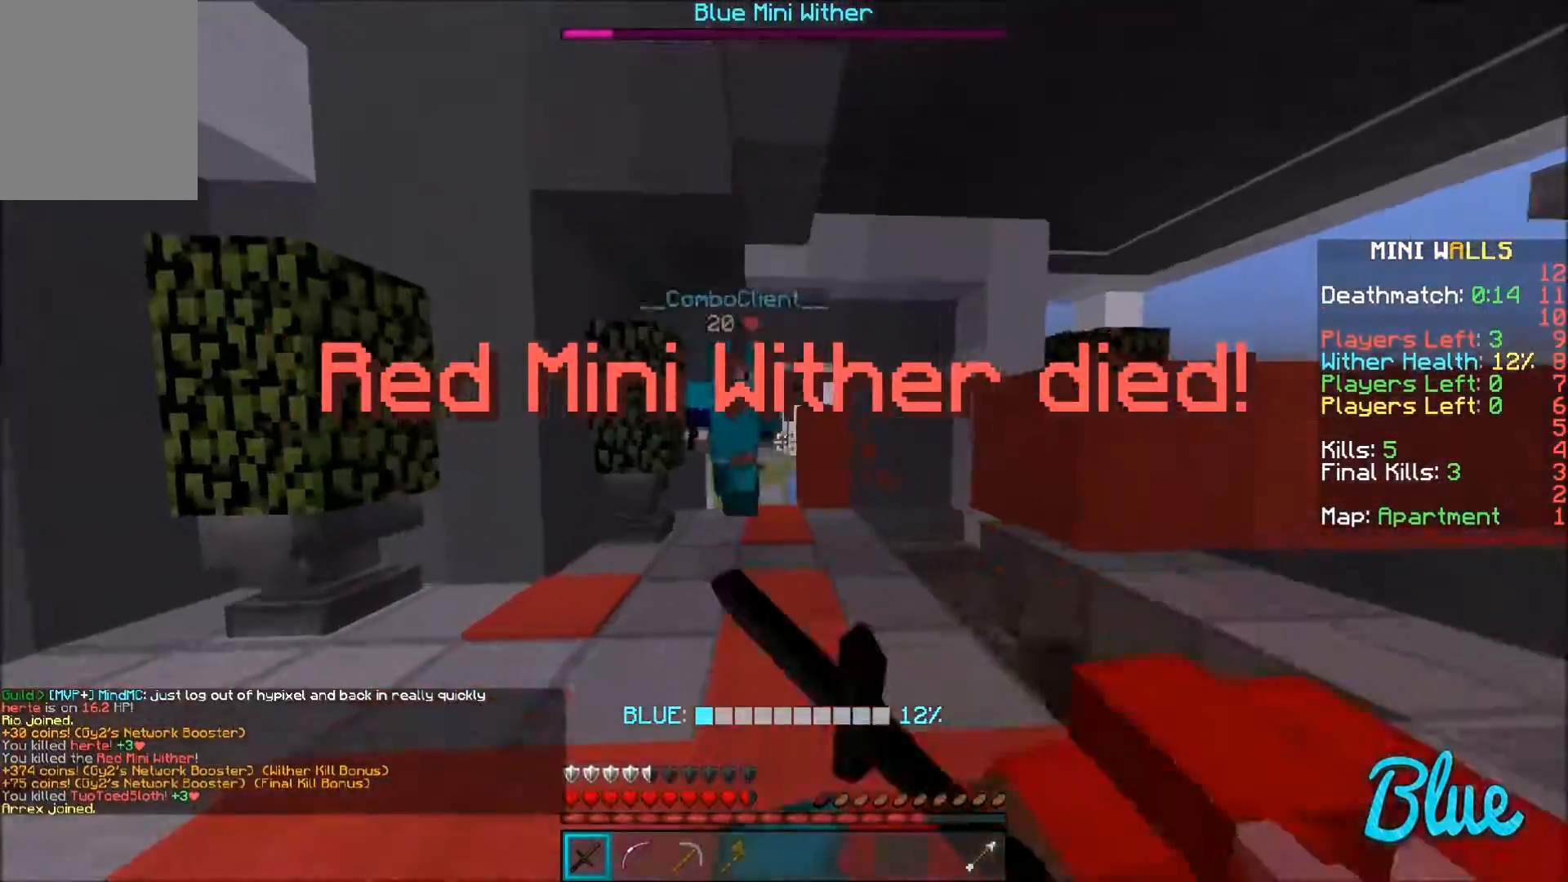
{"keys": ["a", "w"], "mouse": [], "events": [[34, "mouse_left", "down"], [134, "mouse_left", "up"], [200, "d", "down"], [200, "mouse_left", "down"], [300, "mouse_left", "up"], [334, "mouse_left", "down"], [434, "a", "down"], [434, "d", "up"], [434, "mouse_left", "up"]]}
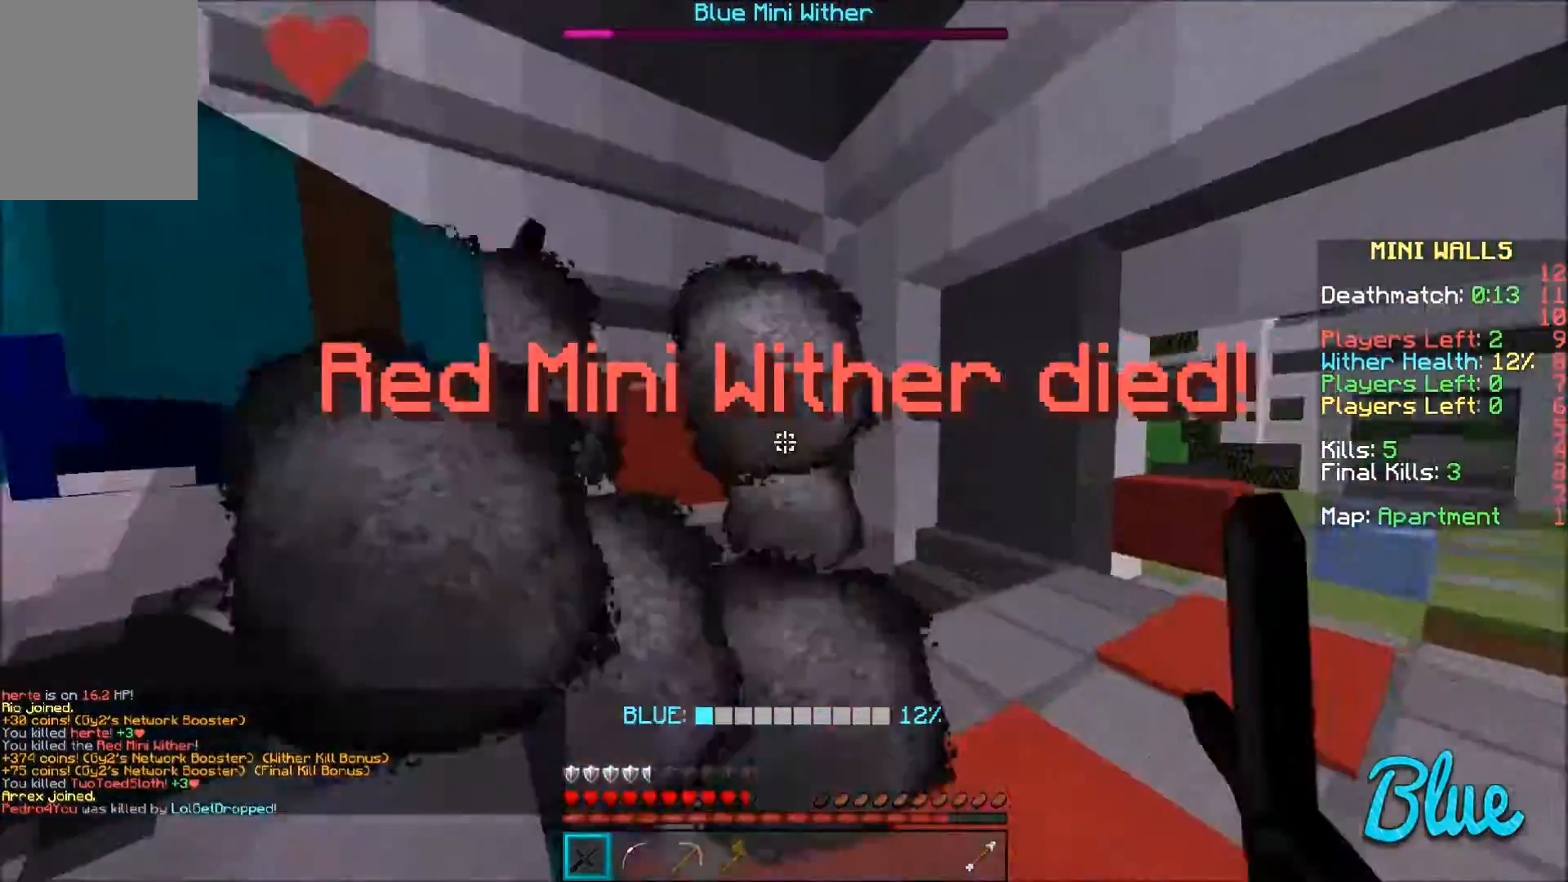
{"keys": ["a", "w"], "mouse": ["left"], "events": [[33, "mouse_left", "down"], [100, "mouse_left", "up"], [200, "mouse_left", "down"], [233, "a", "up"], [300, "mouse_left", "up"], [333, "a", "down"], [333, "mouse_left", "down"], [433, "mouse_left", "up"], [500, "mouse_left", "down"]]}
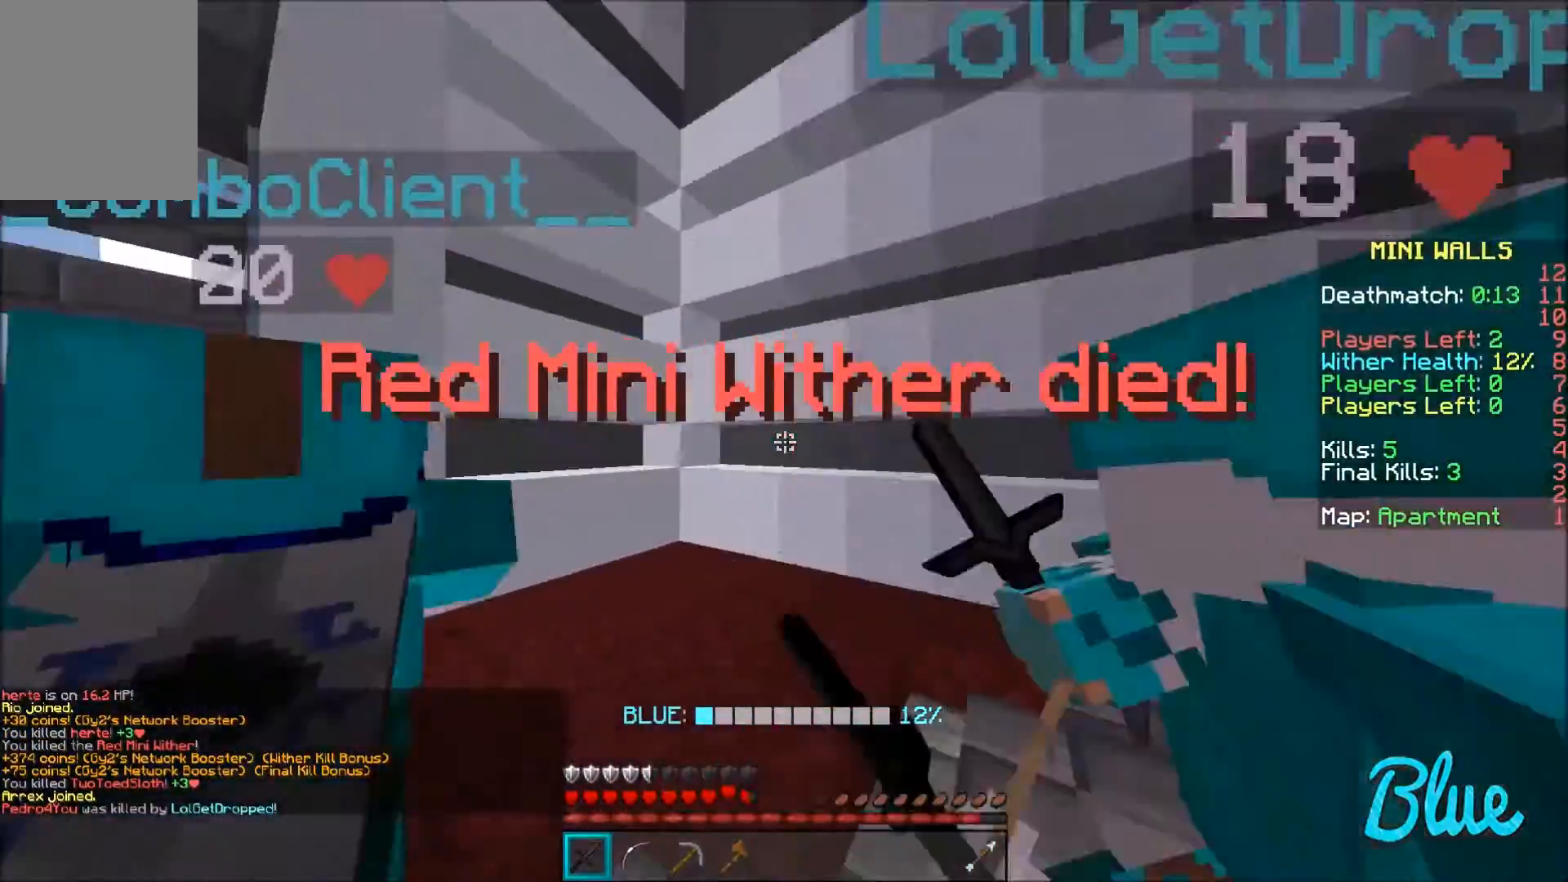
{"keys": ["w"], "mouse": [], "events": [[100, "mouse_left", "up"], [134, "mouse_left", "down"], [234, "mouse_left", "up"], [300, "a", "up"]]}
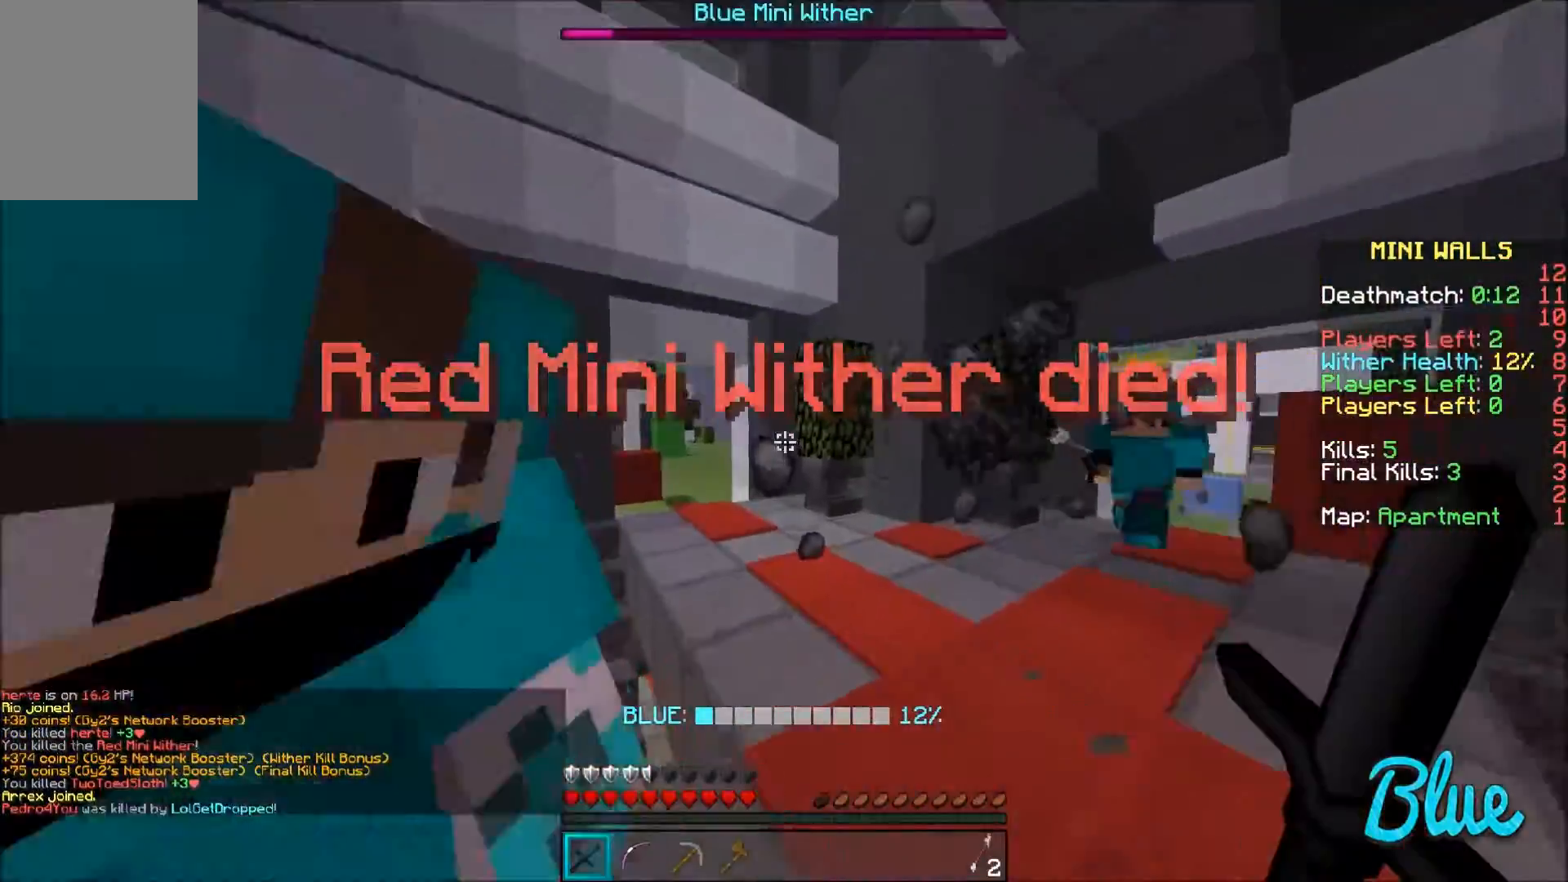
{"keys": ["a", "w"], "mouse": [], "events": [[333, "a", "down"]]}
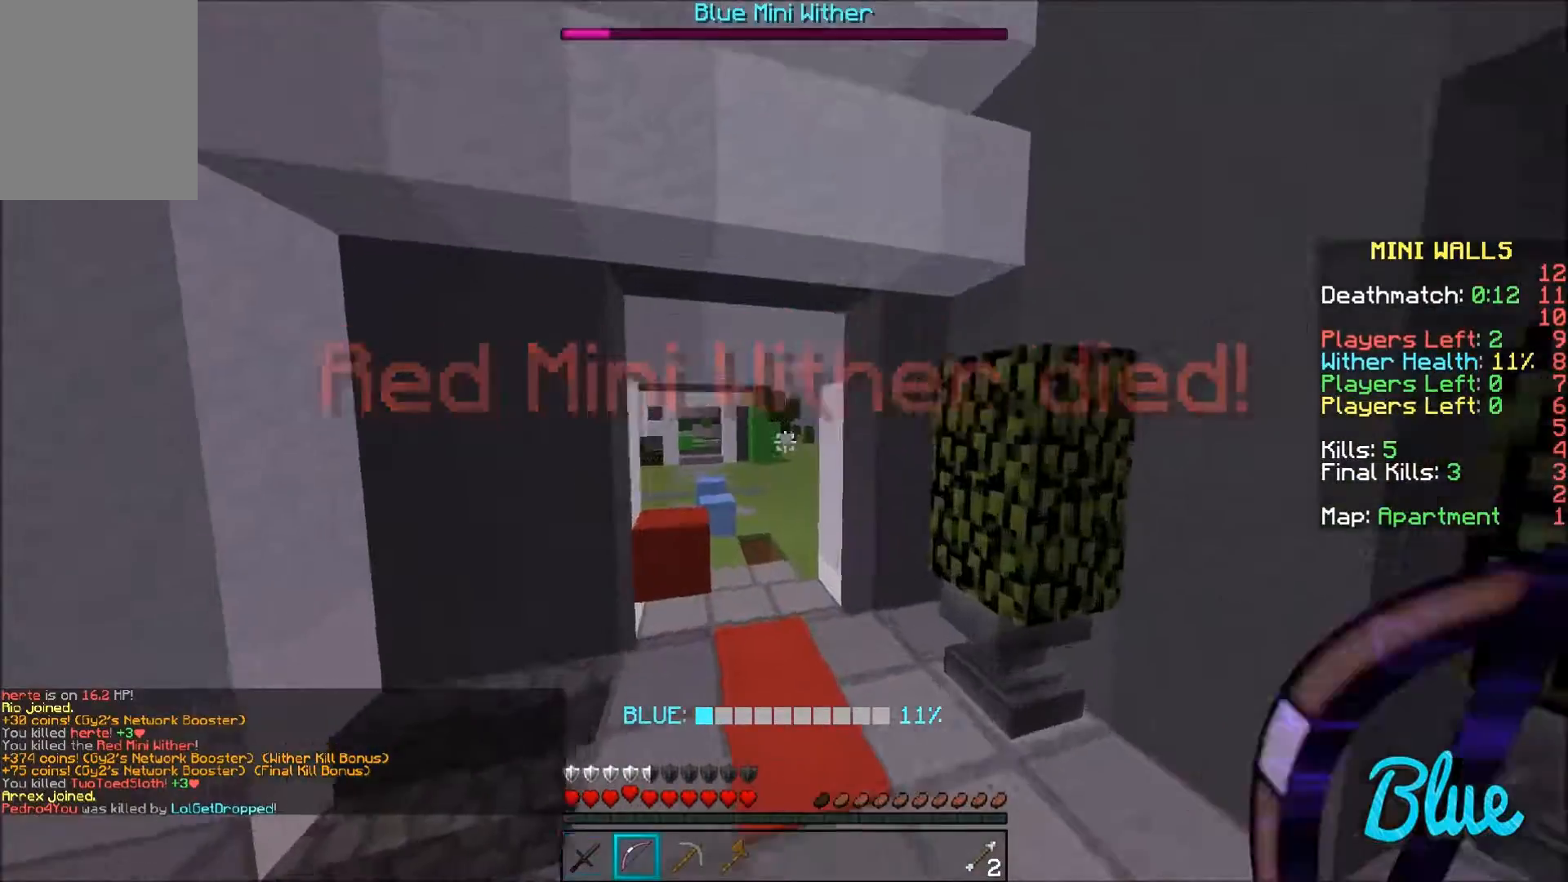
{"keys": ["w"], "mouse": [], "events": [[34, "a", "up"]]}
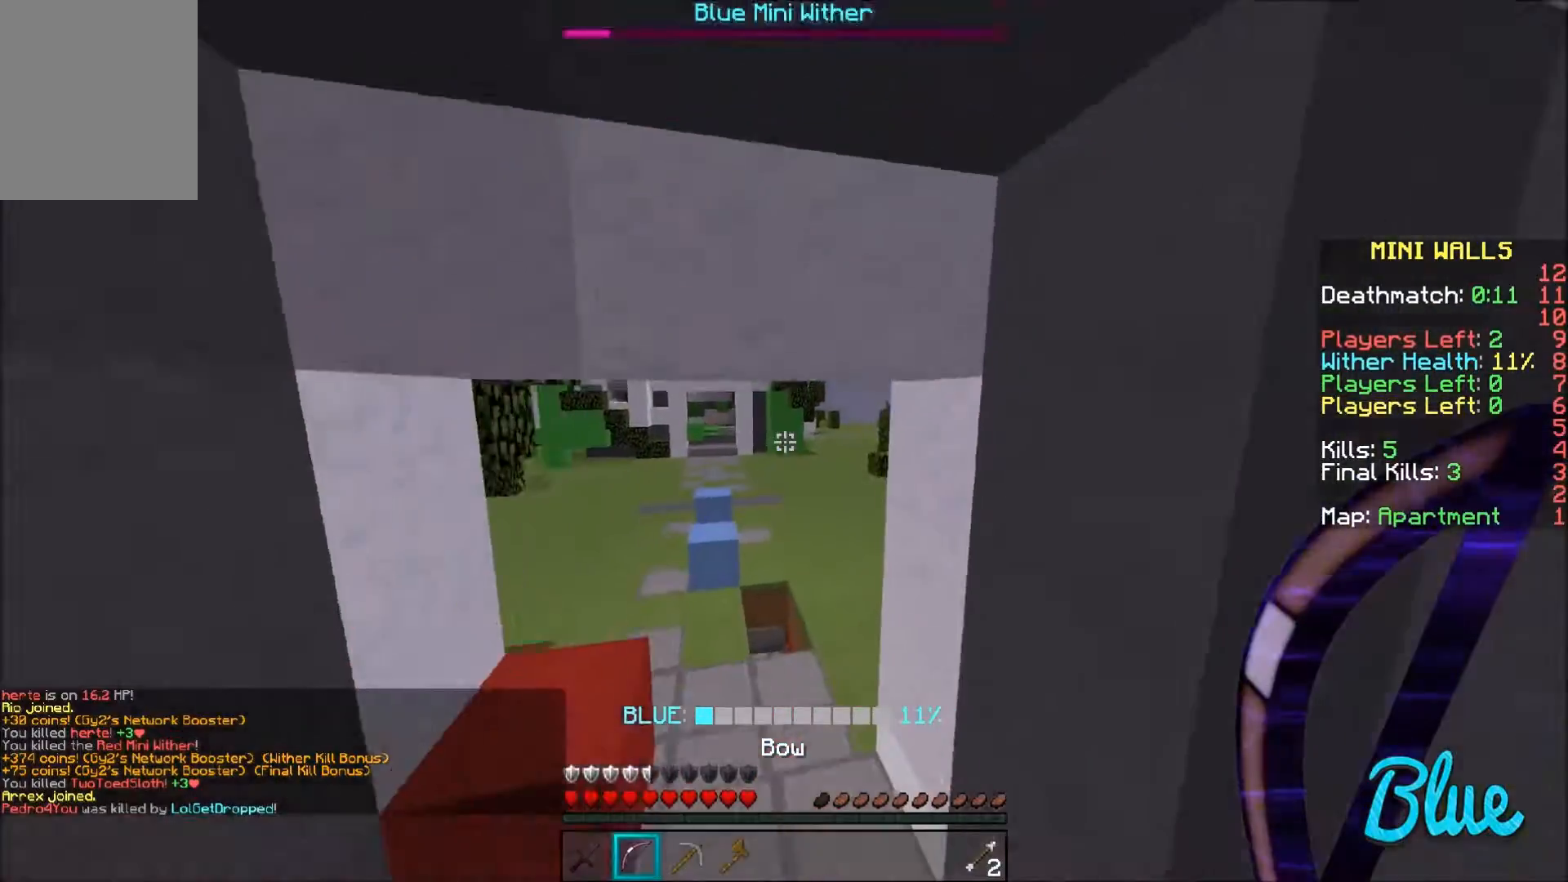
{"keys": ["w"], "mouse": [], "events": [[33, "a", "down"], [300, "a", "up"]]}
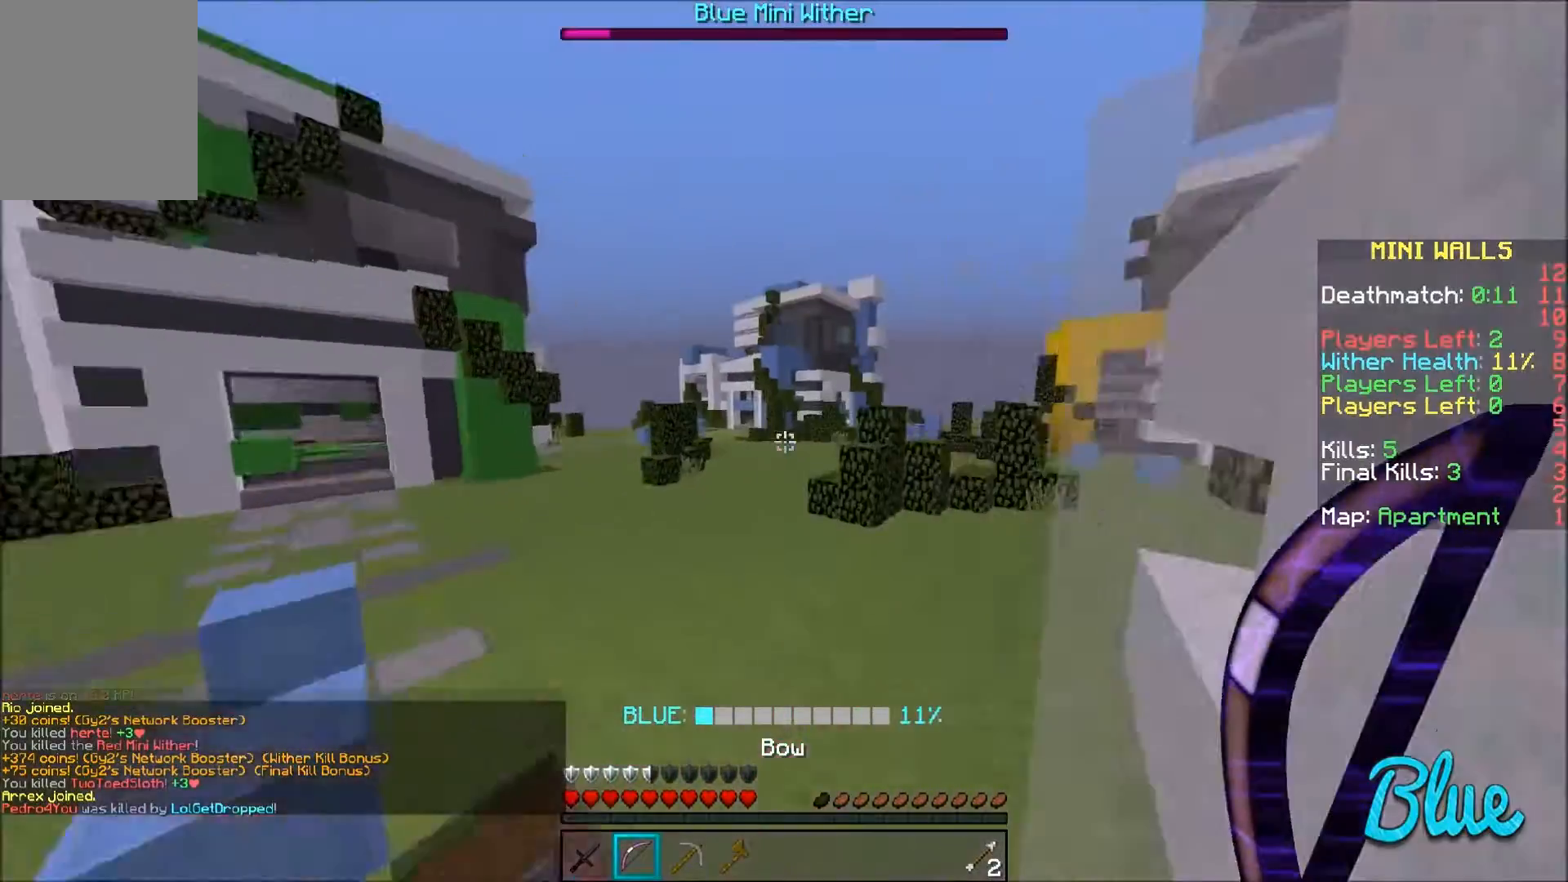
{"keys": ["w"], "mouse": [], "events": [[67, "d", "down"], [234, "d", "up"]]}
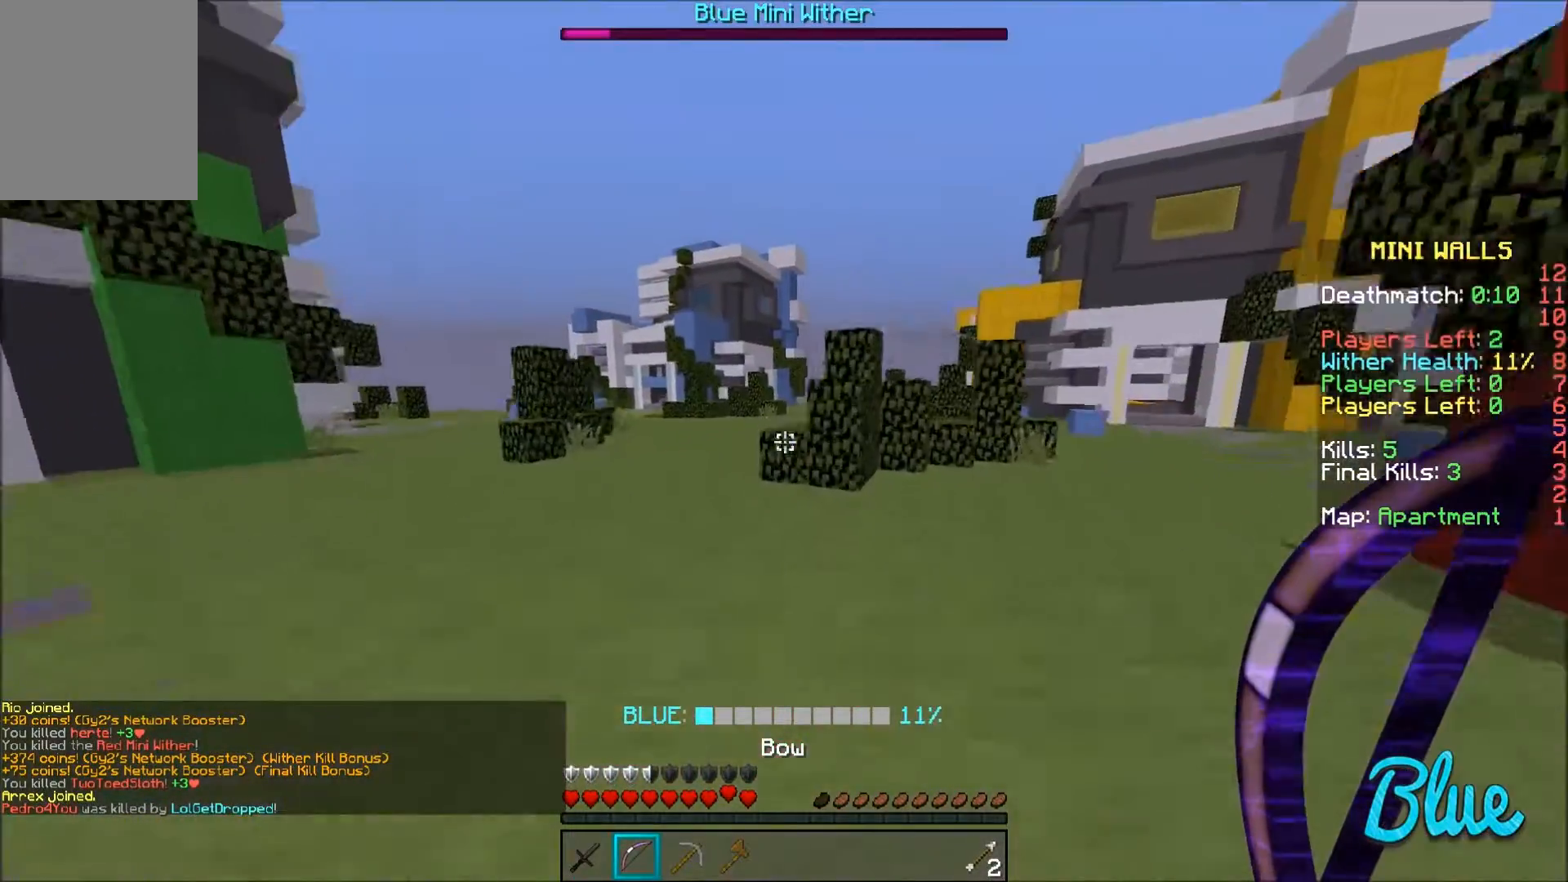
{"keys": ["w"], "mouse": [], "events": [[233, "a", "down"], [400, "a", "up"]]}
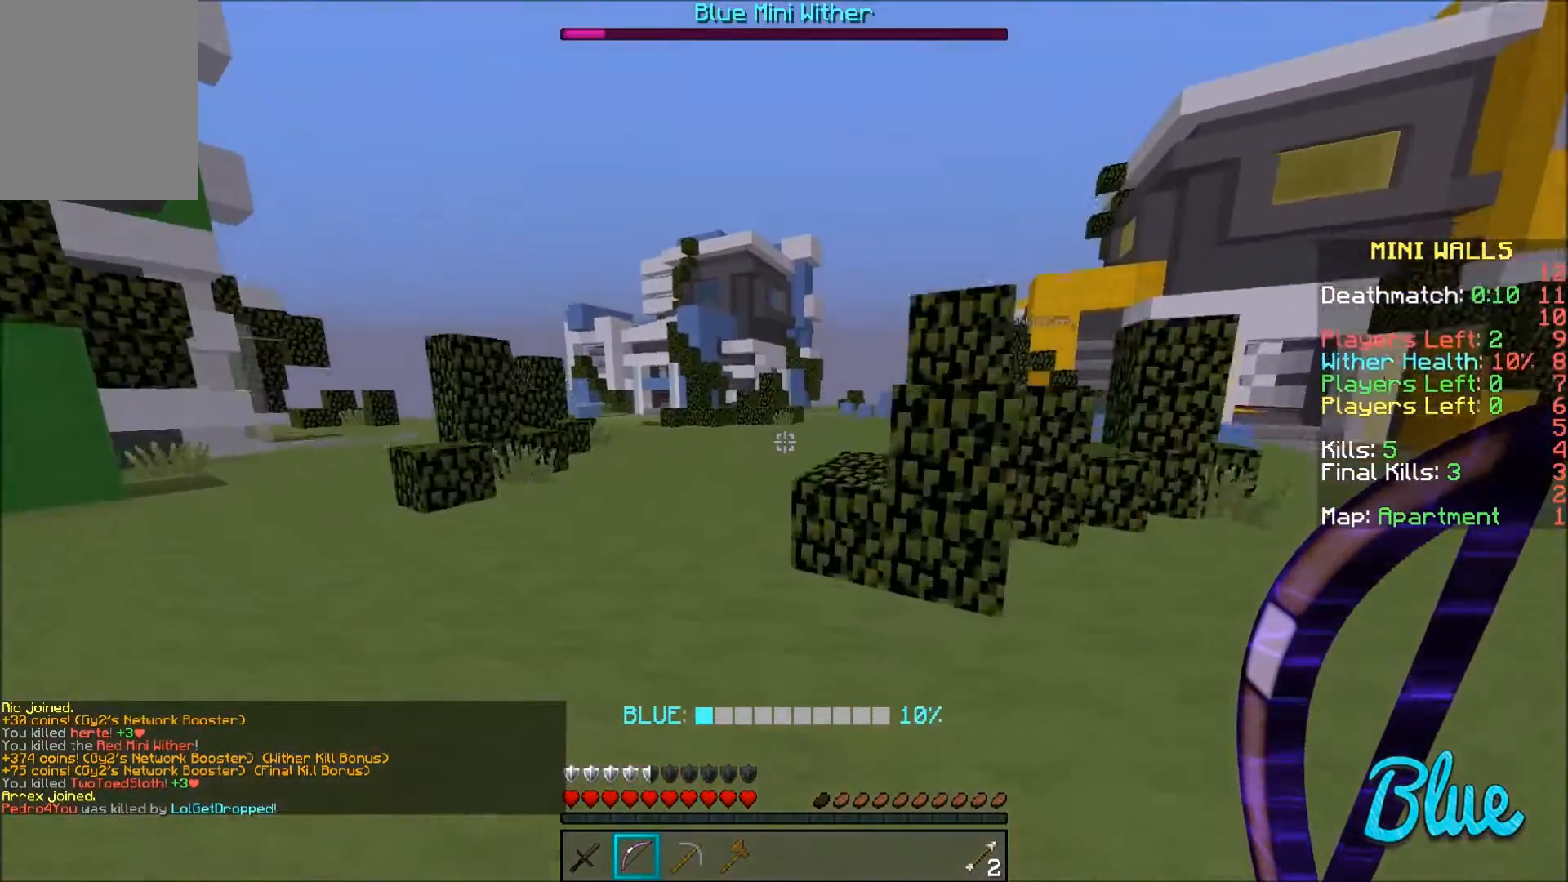
{"keys": ["a", "w"], "mouse": [], "events": [[300, "a", "down"]]}
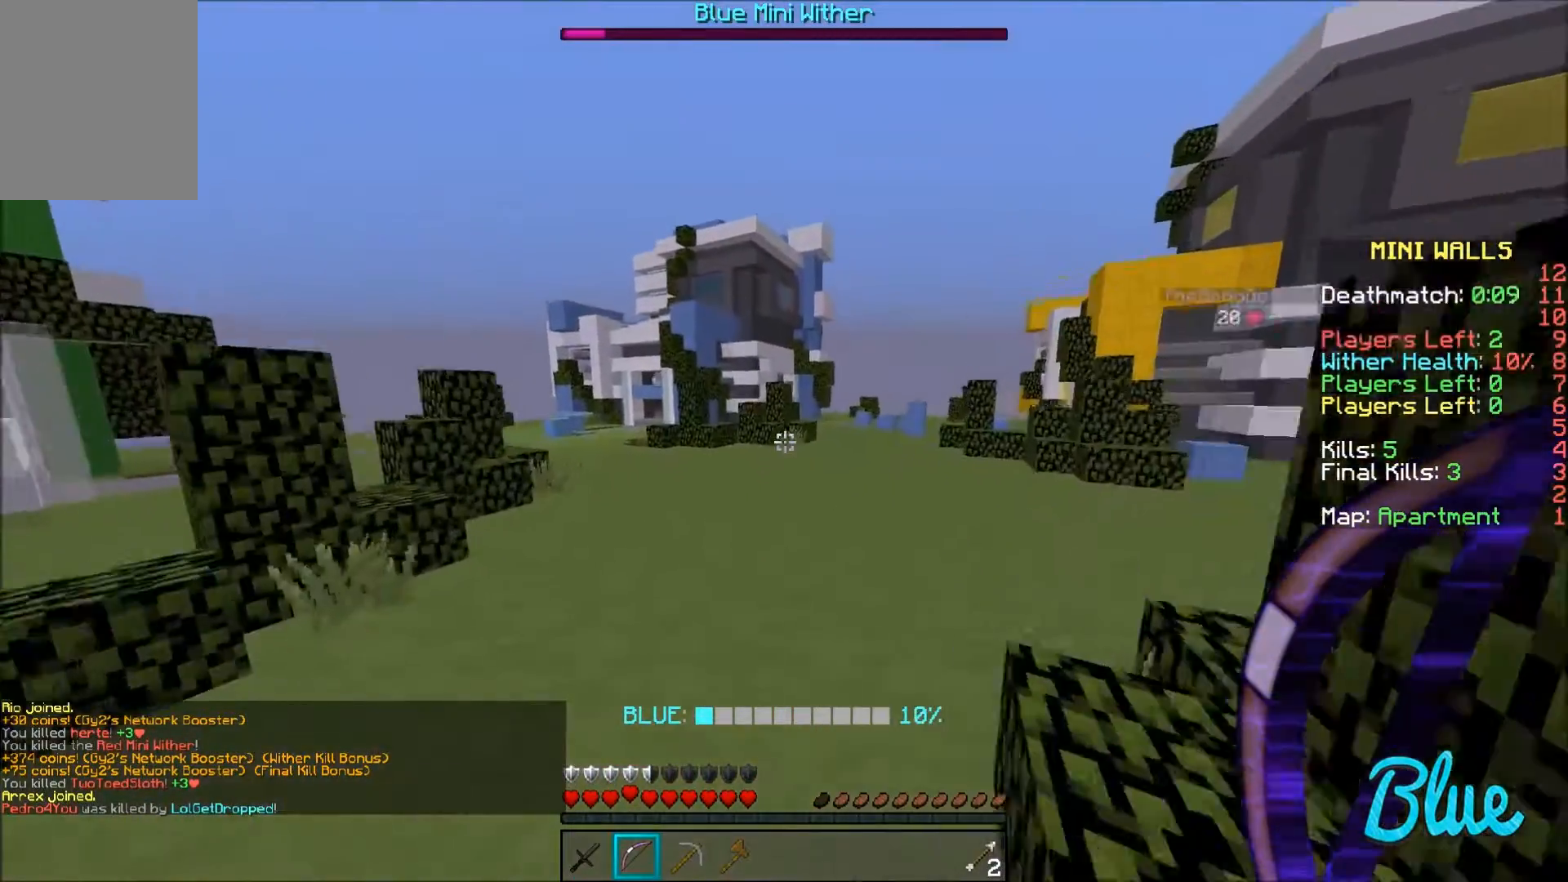
{"keys": ["a", "w"], "mouse": [], "events": [[133, "a", "up"], [433, "a", "down"]]}
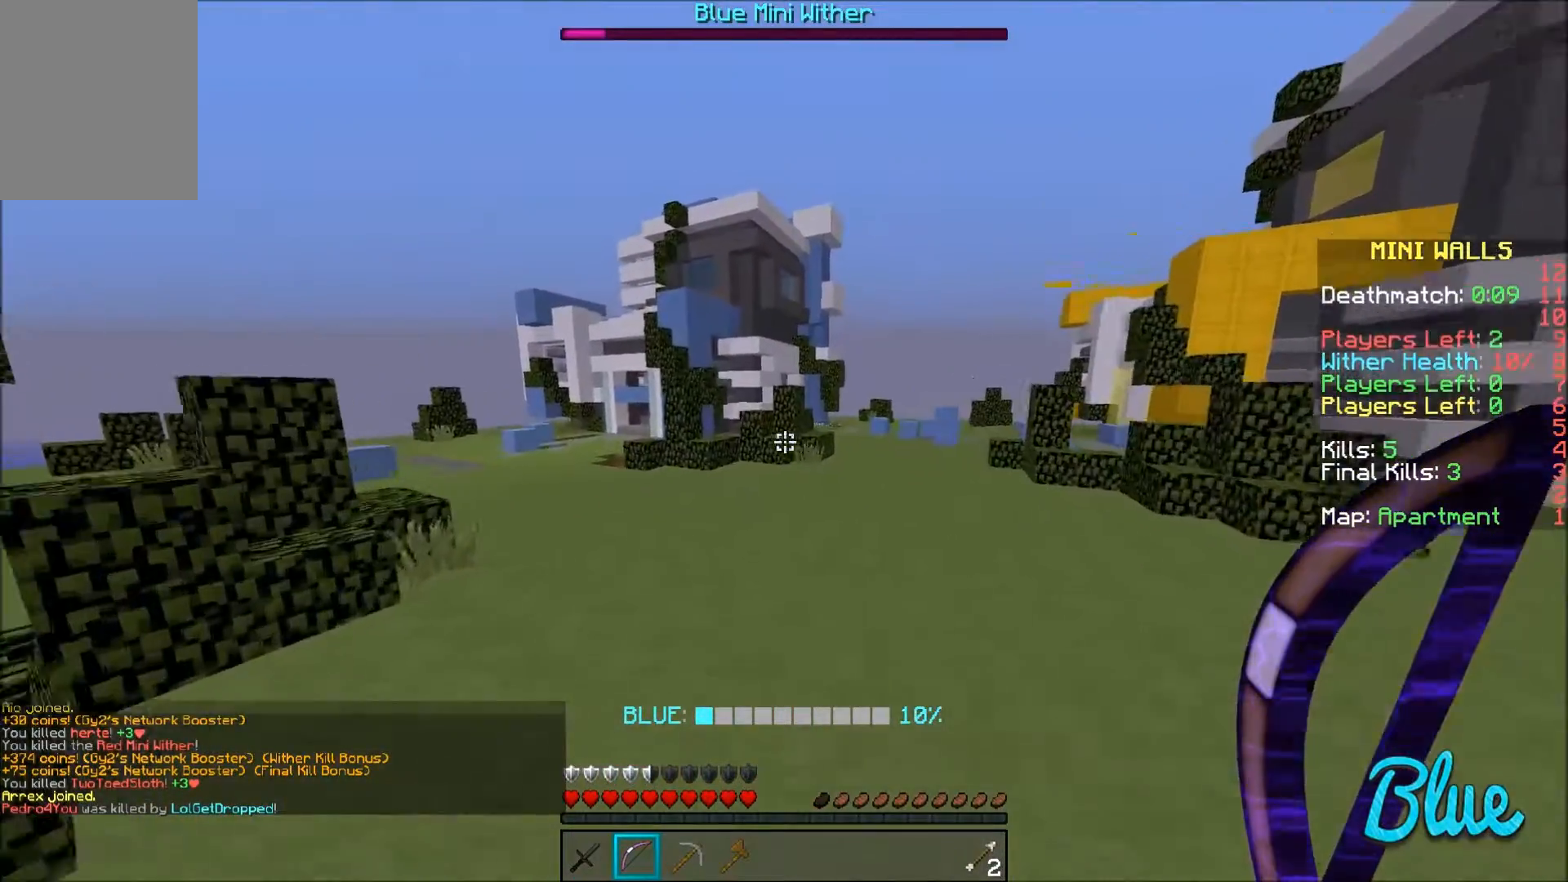
{"keys": ["a", "w"], "mouse": [], "events": []}
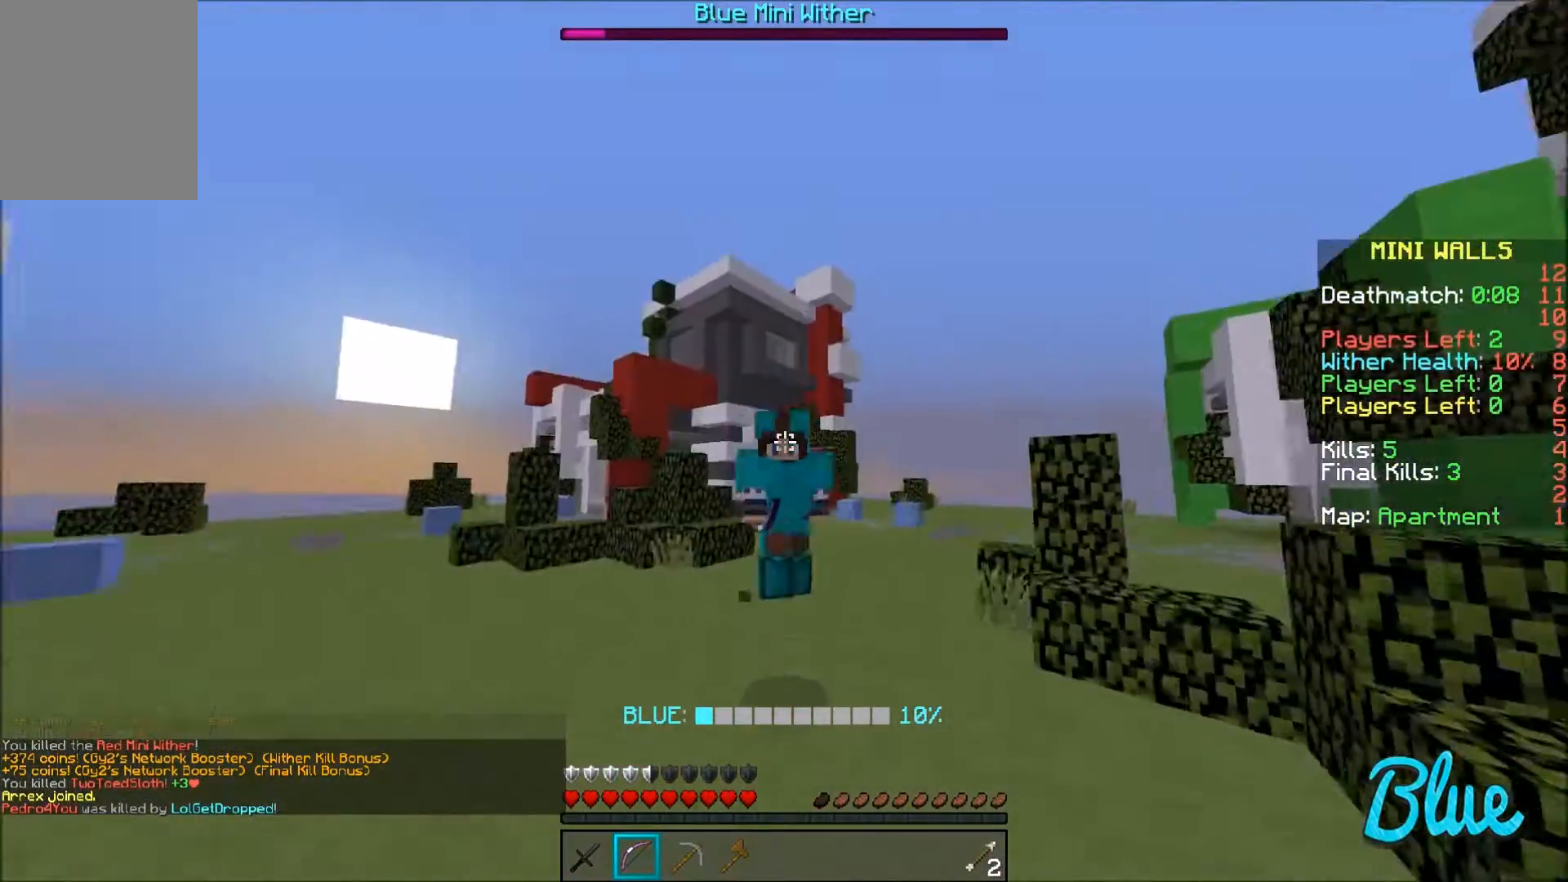
{"keys": ["a", "w"], "mouse": [], "events": []}
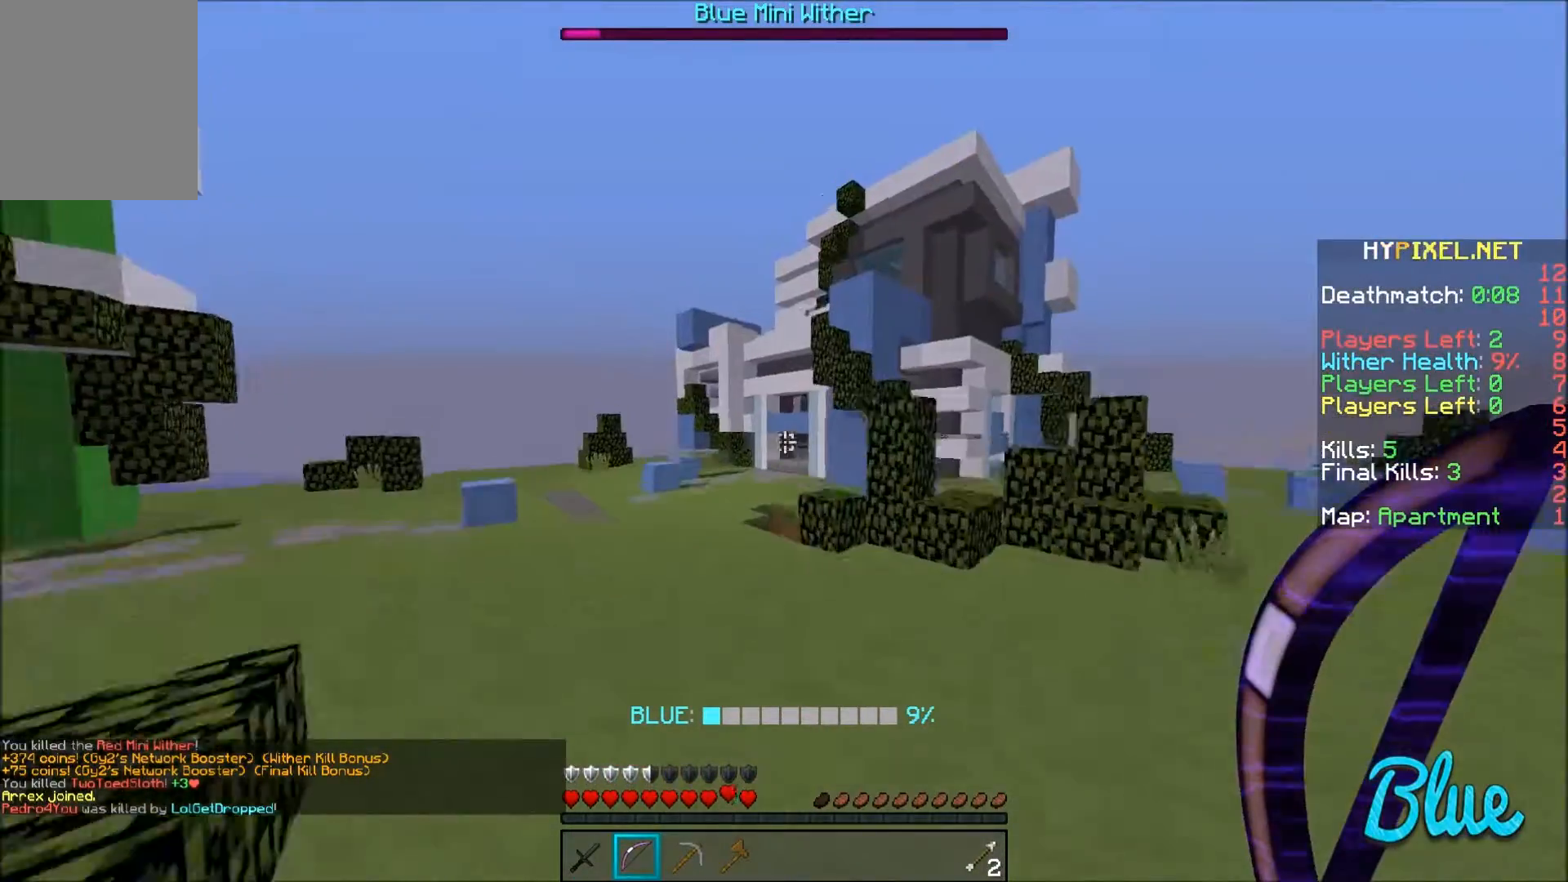
{"keys": ["w"], "mouse": [], "events": [[334, "a", "up"]]}
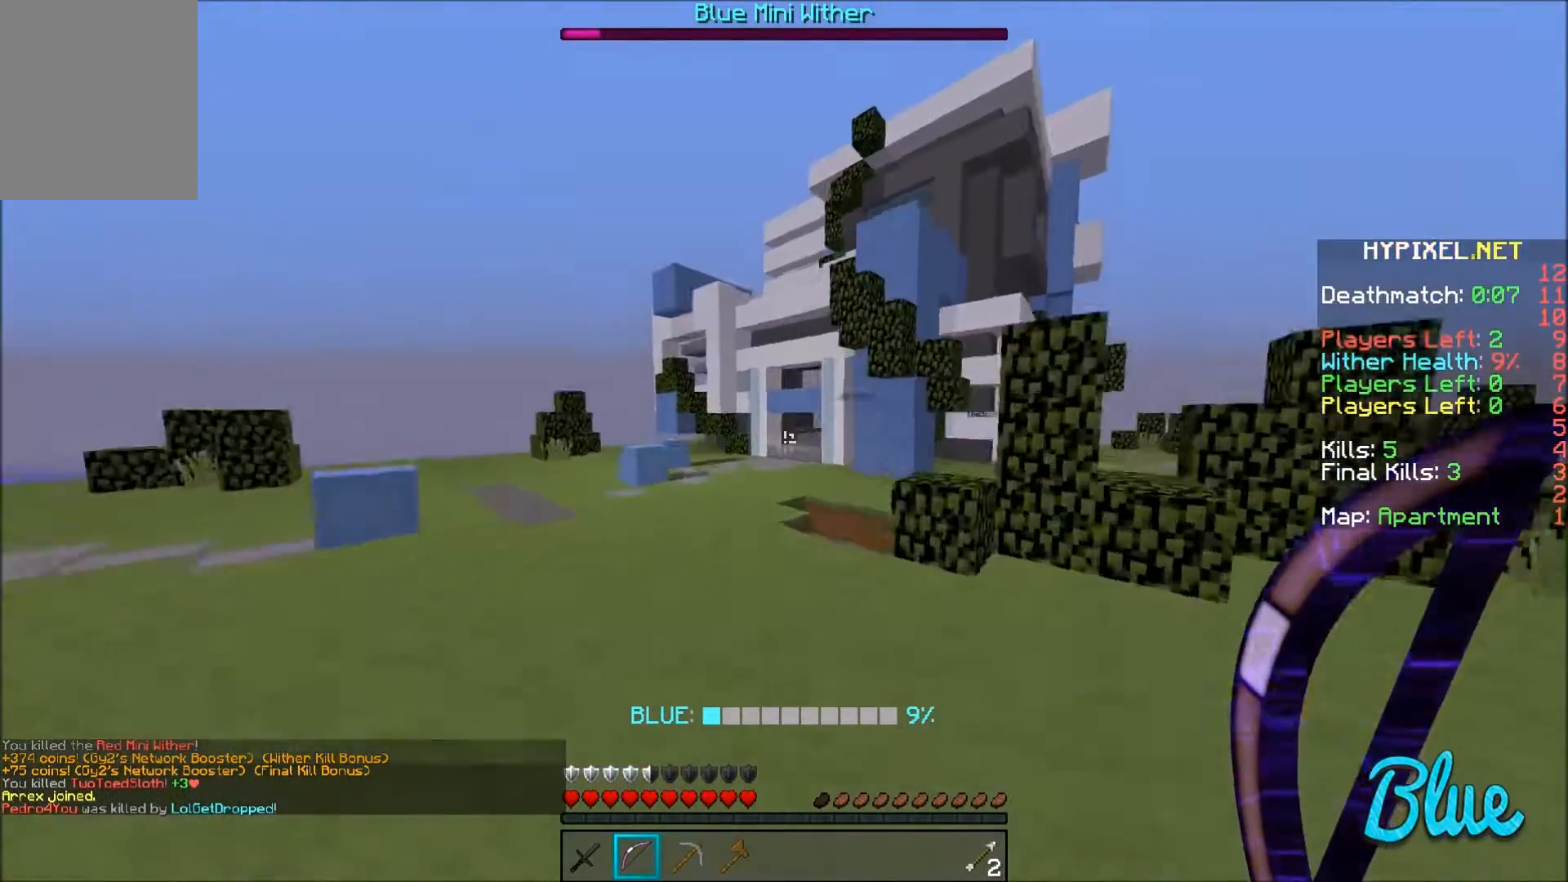
{"keys": ["a", "w"], "mouse": [], "events": [[400, "a", "down"]]}
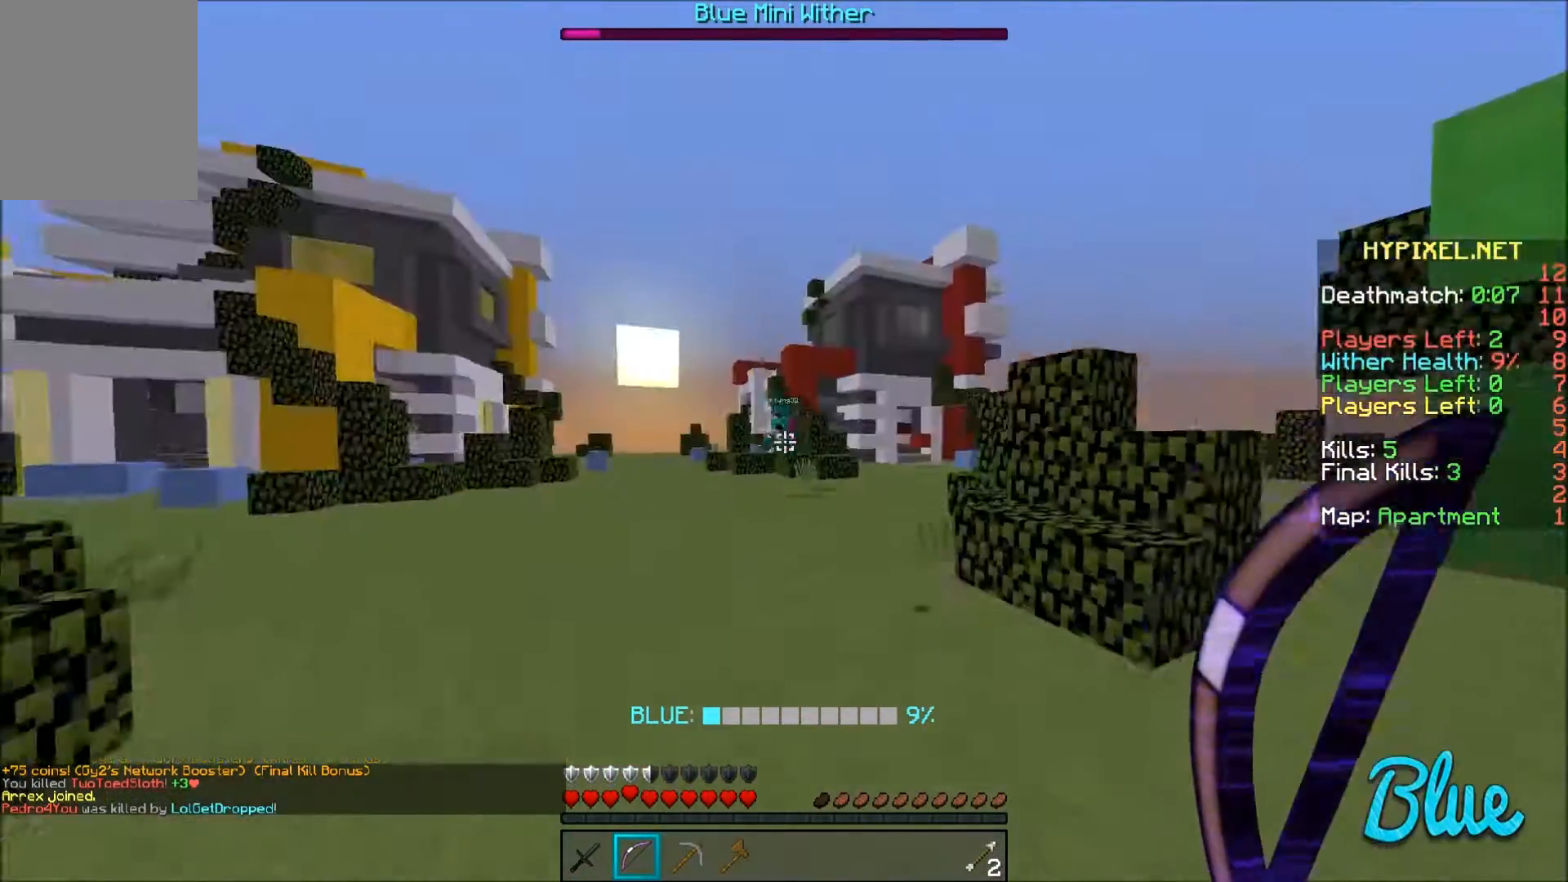
{"keys": ["a", "w"], "mouse": [], "events": [[34, "w", "up"], [234, "a", "up"], [234, "w", "down"], [434, "a", "down"]]}
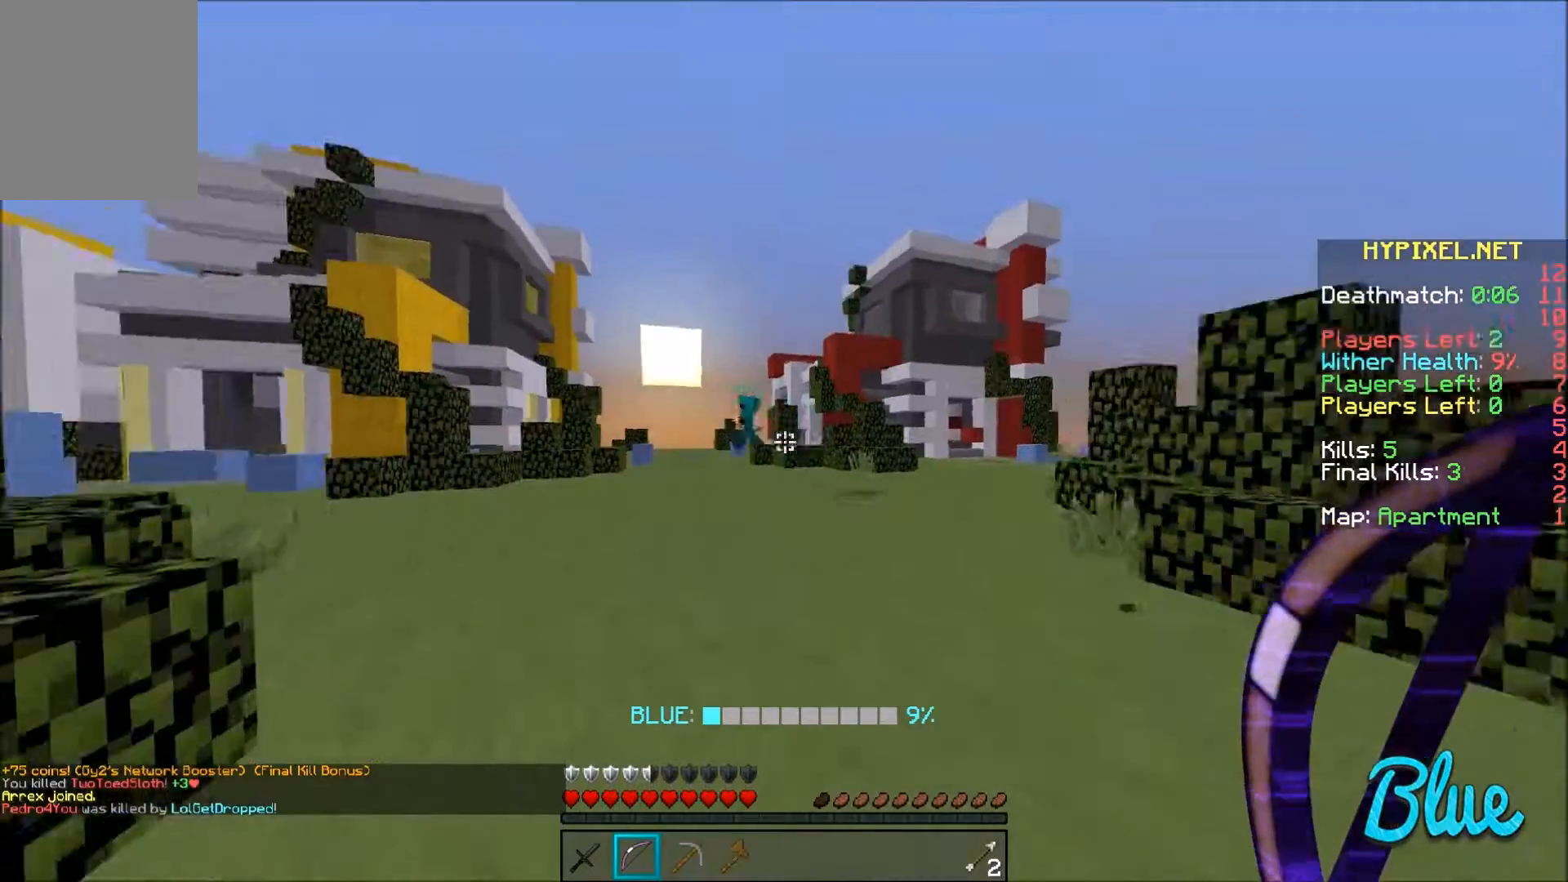
{"keys": ["w"], "mouse": [], "events": [[133, "a", "up"]]}
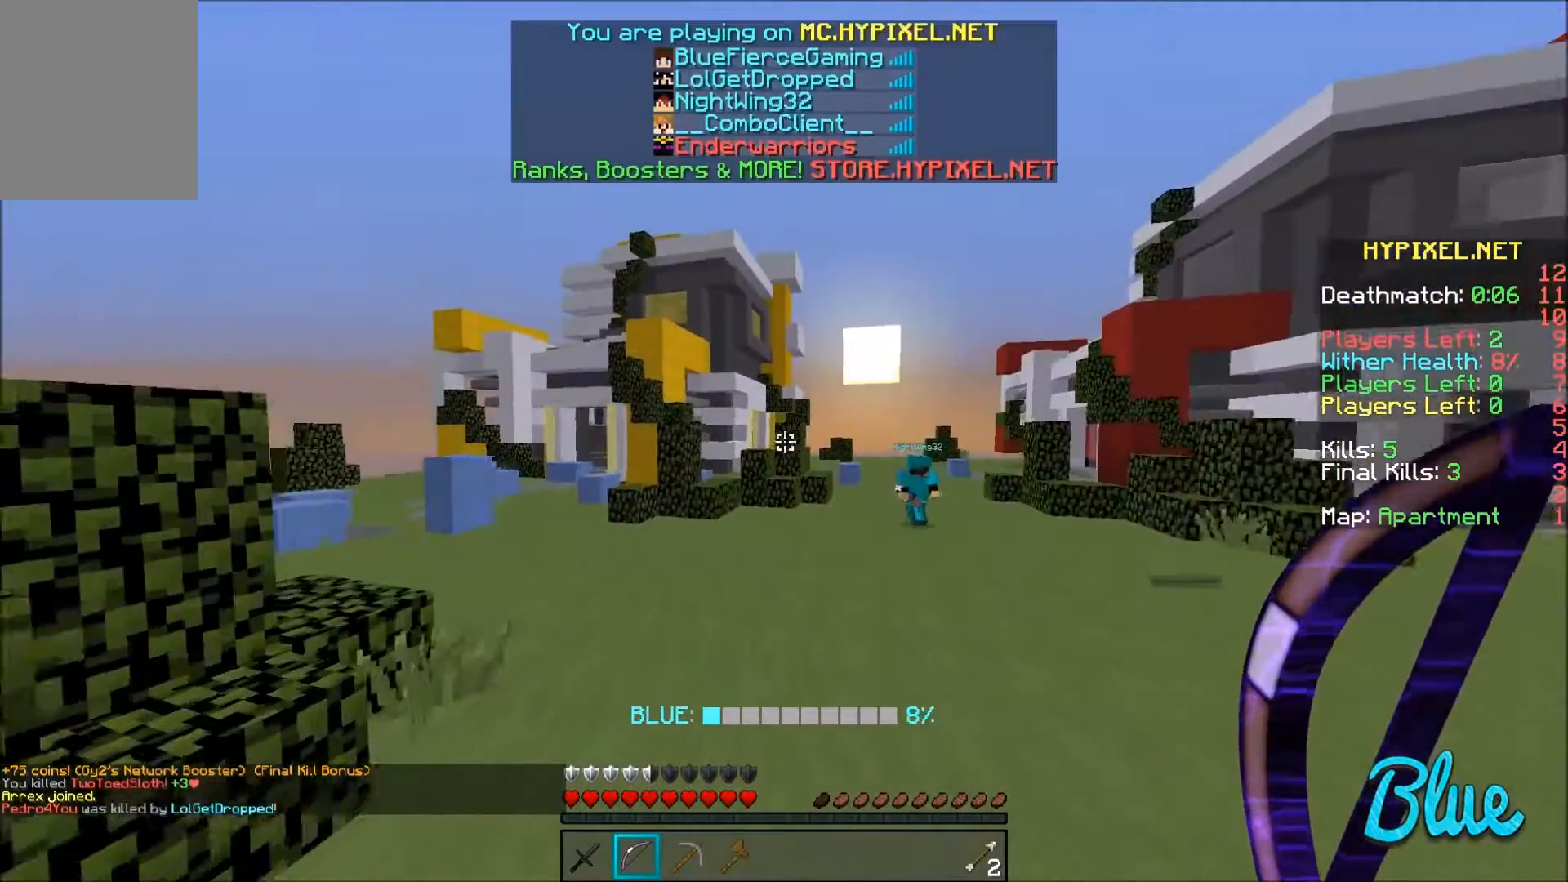
{"keys": ["w"], "mouse": [], "events": []}
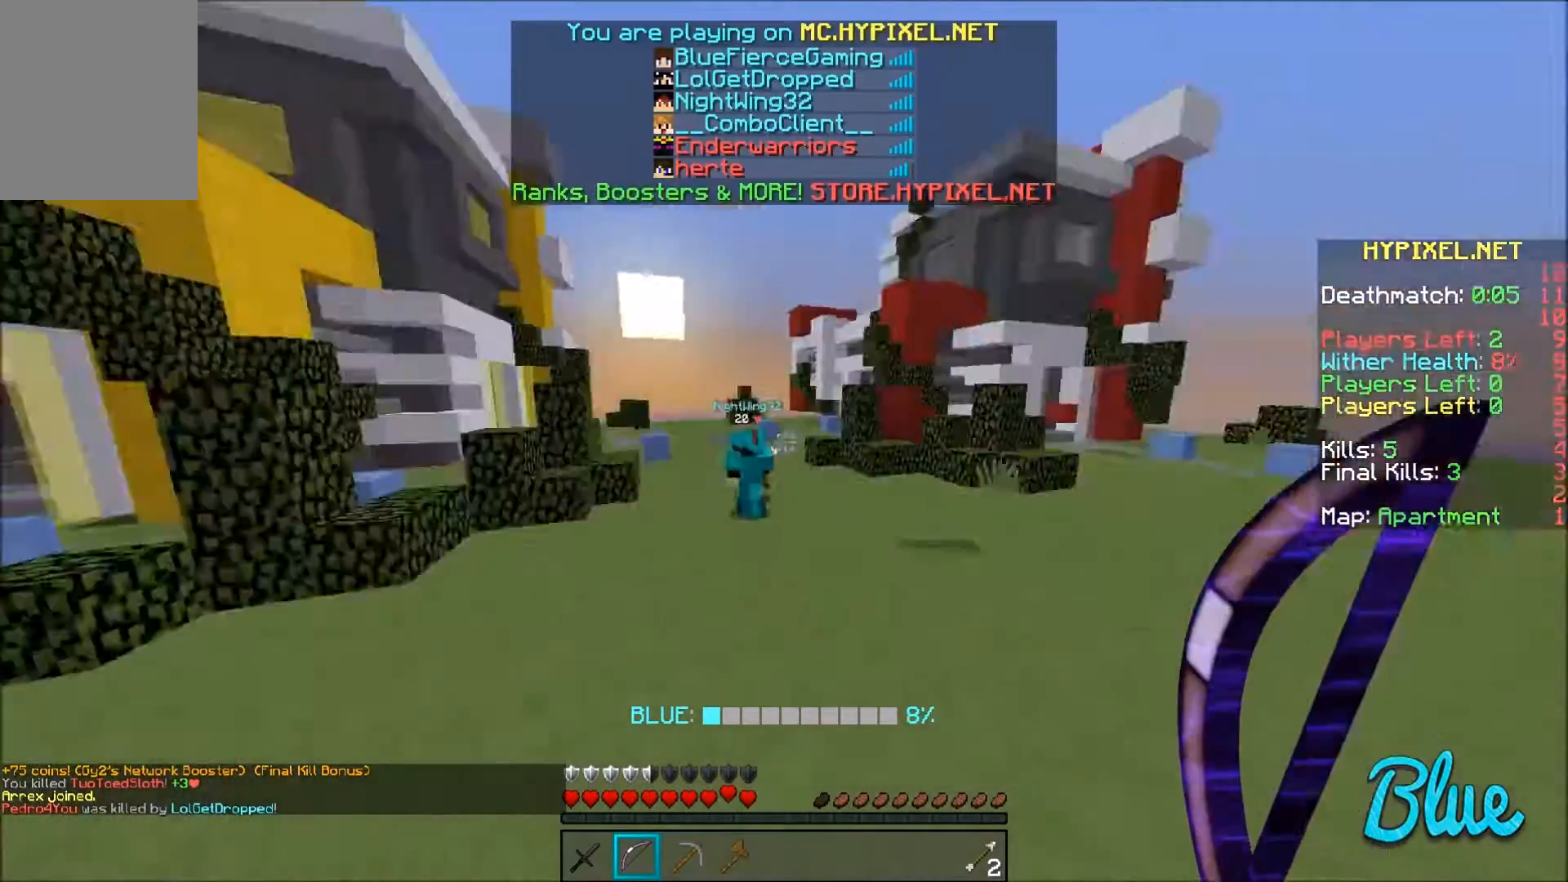
{"keys": ["w"], "mouse": [], "events": []}
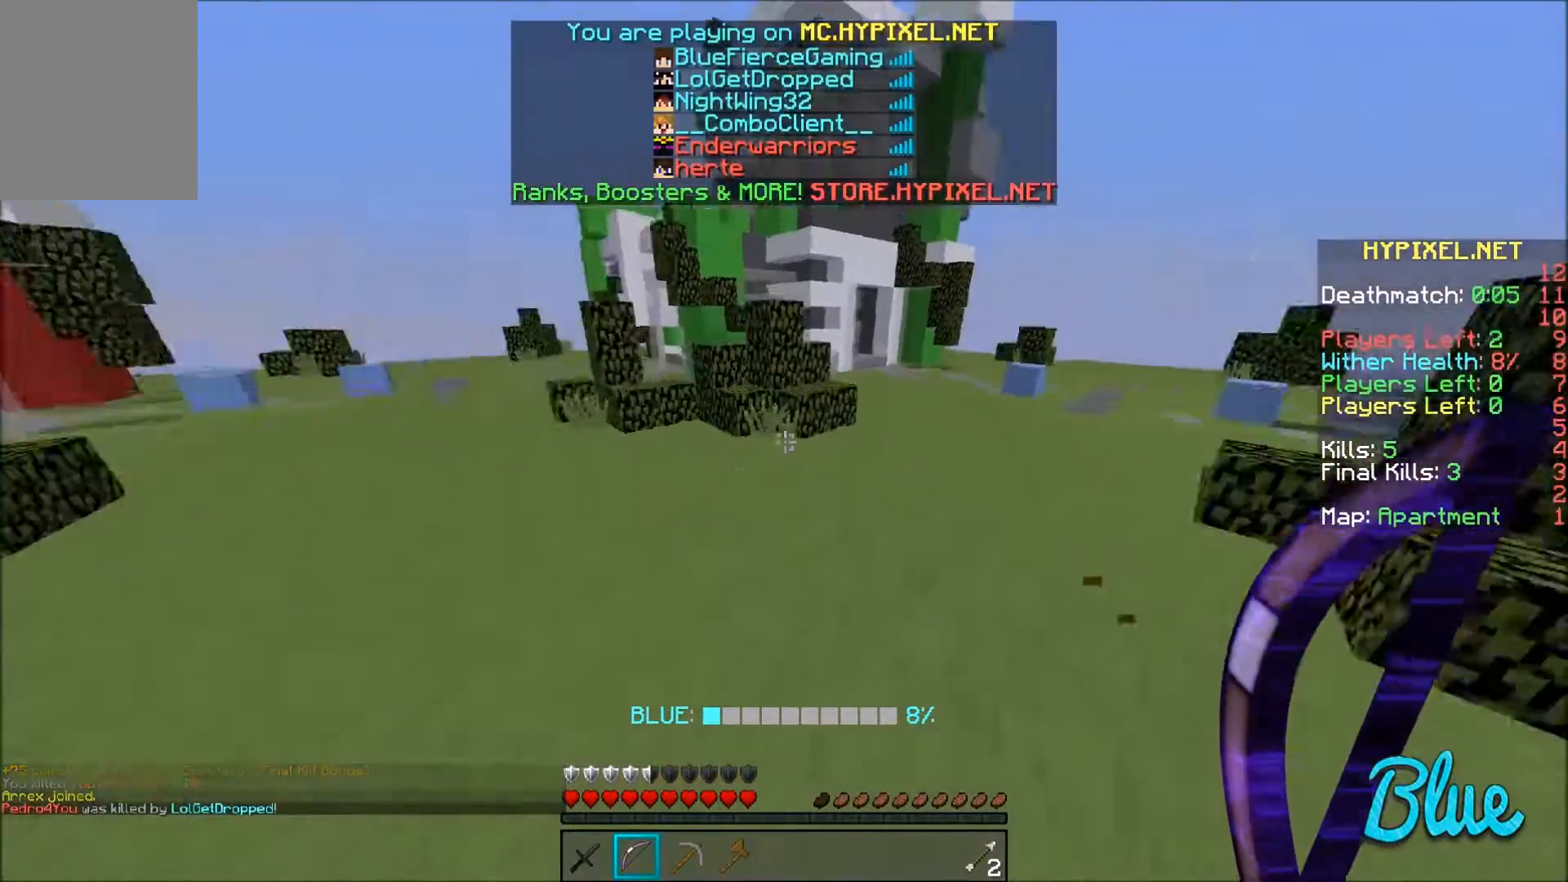
{"keys": ["d", "w"], "mouse": [], "events": [[334, "d", "down"]]}
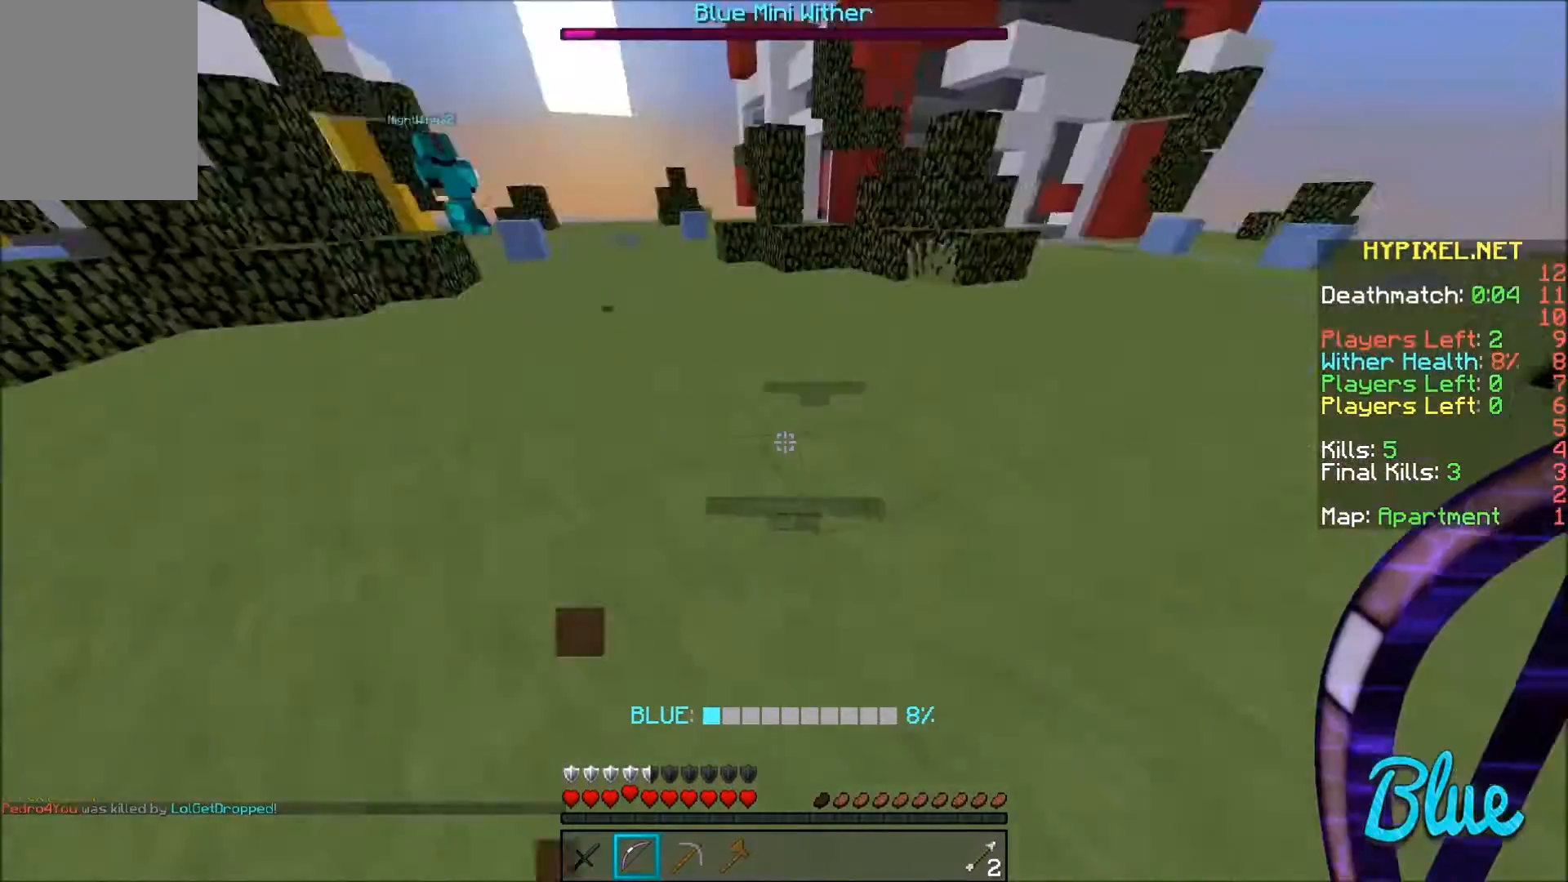
{"keys": ["w"], "mouse": [], "events": [[33, "a", "down"], [100, "d", "up"], [300, "a", "up"]]}